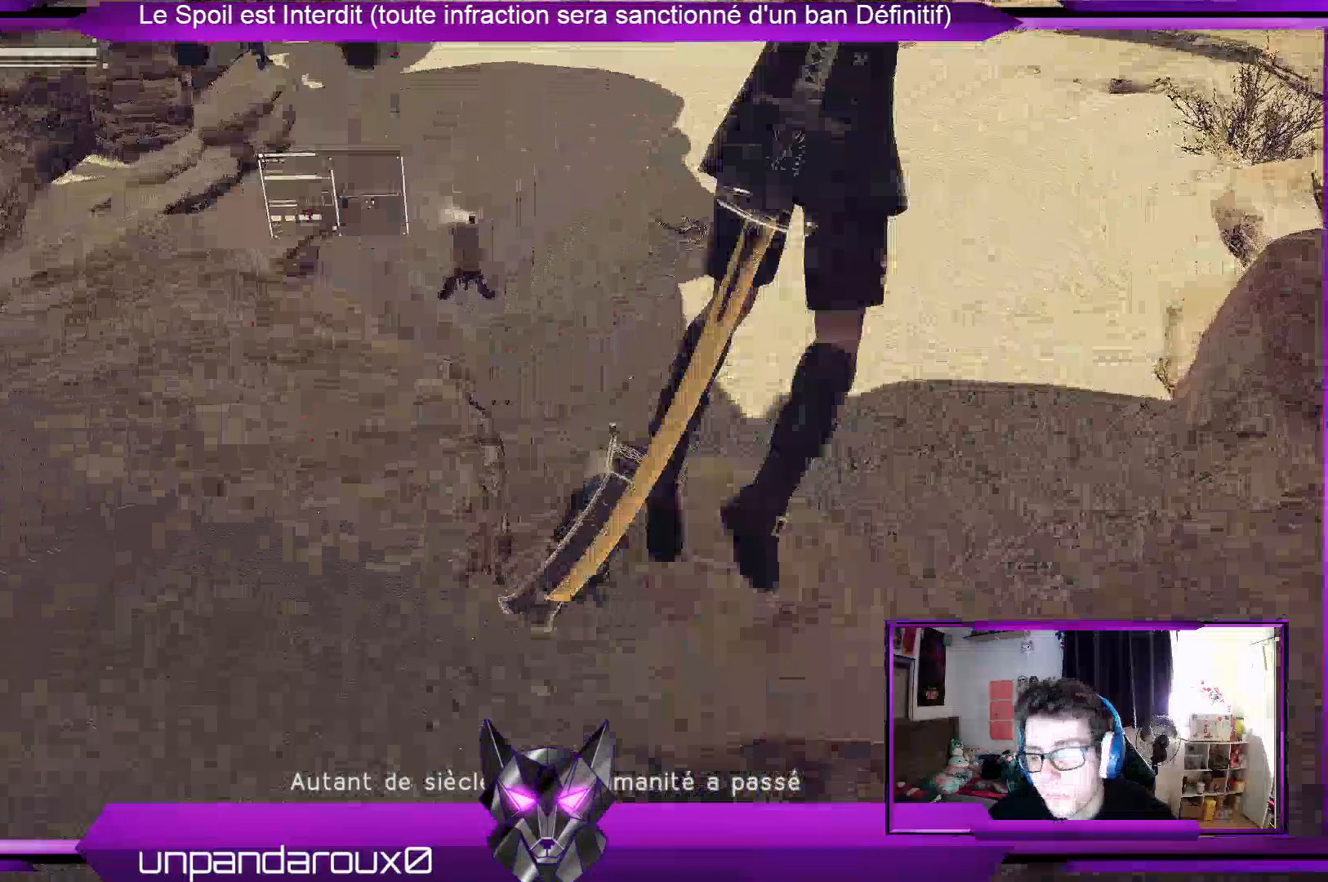
Gameplay with a controller (Xbox layout); each line is a JSON object with the inputs held at the frame after it. "events" lists button and stick changes between this image and that frame as [ms after this image, input, new state], when the widget could be followed in between.
{"buttons": ["R2"], "left_stick": "up", "right_stick": "center", "events": []}
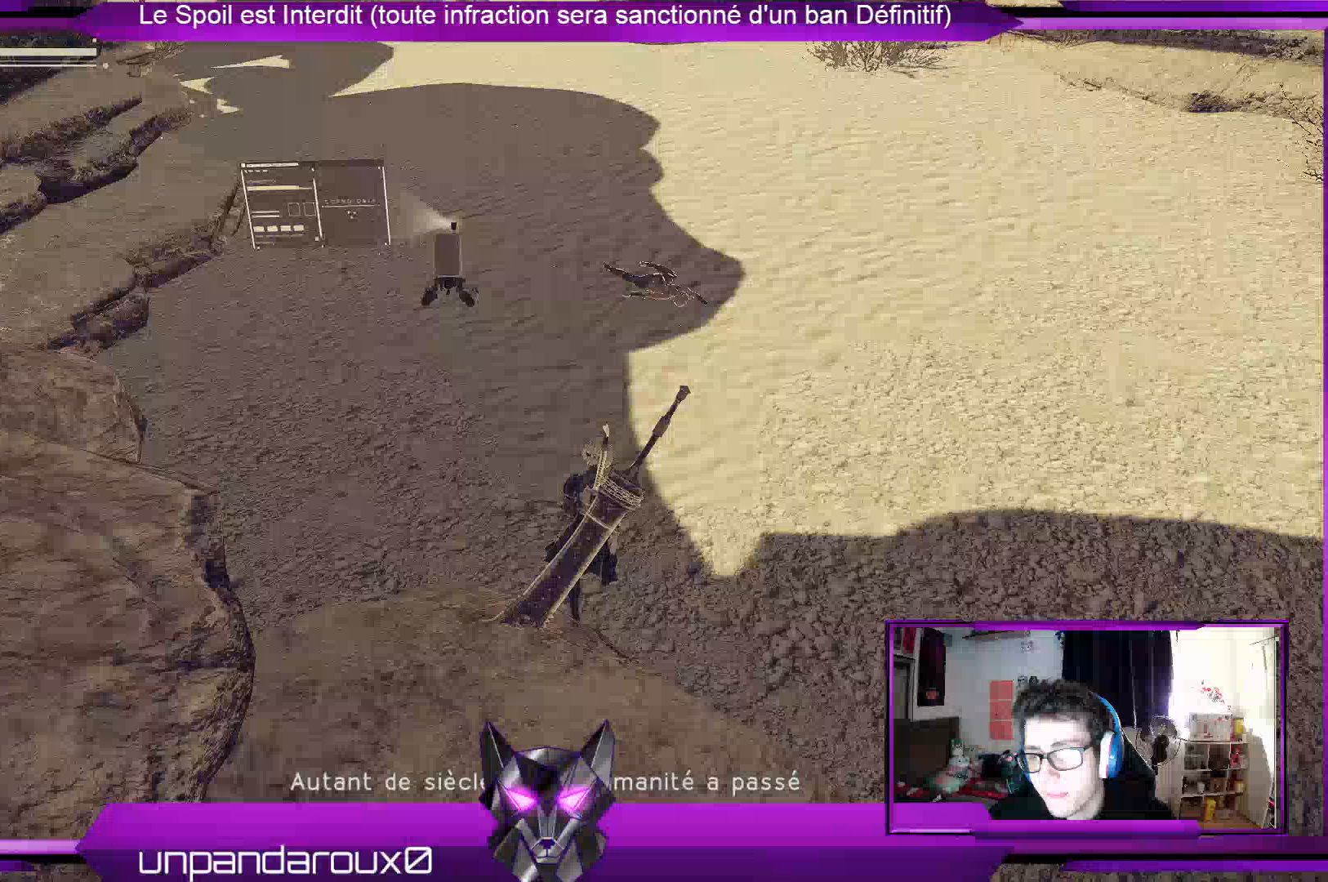
{"buttons": ["R2"], "left_stick": "up", "right_stick": "center", "events": []}
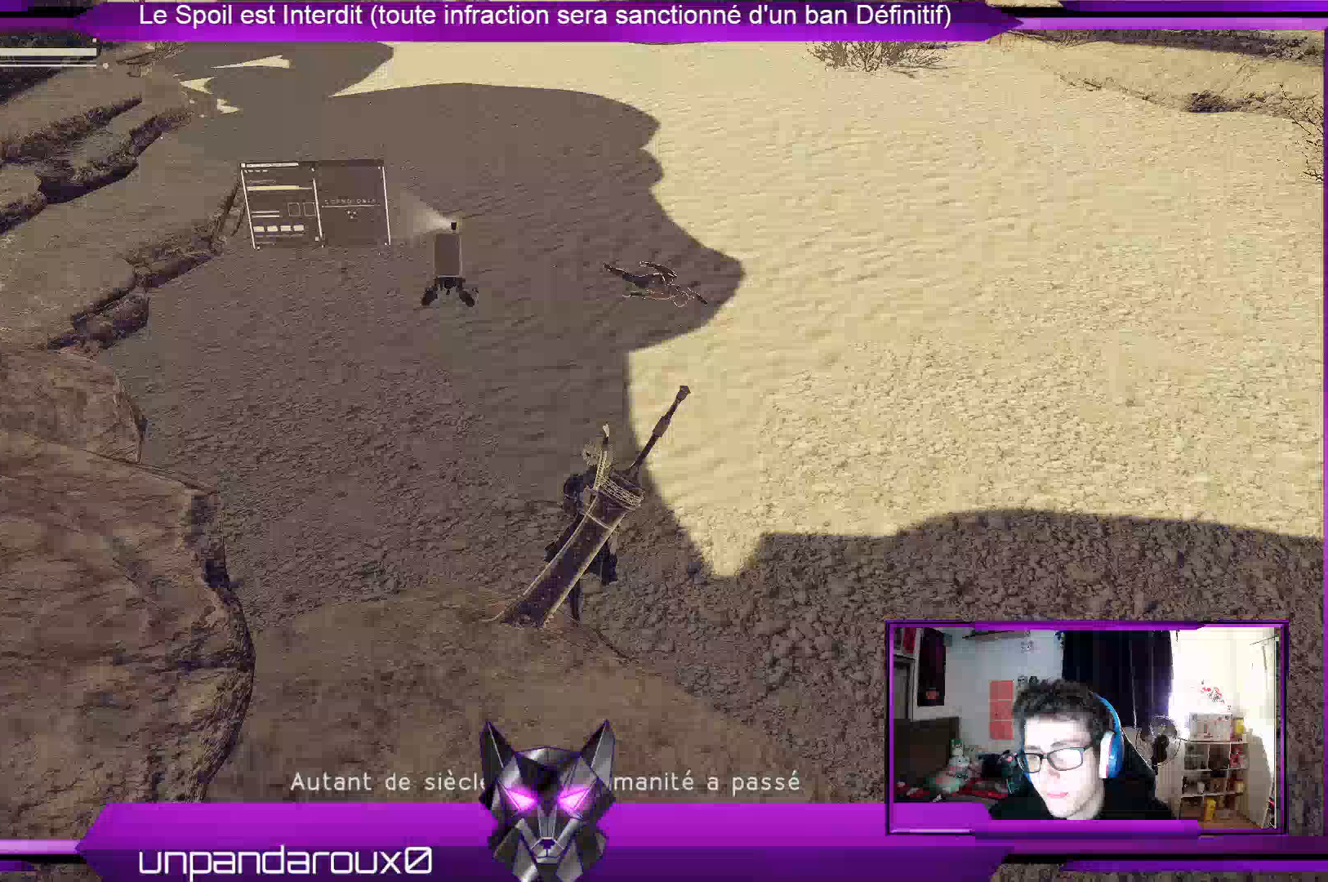
{"buttons": ["R2"], "left_stick": "up", "right_stick": "center", "events": []}
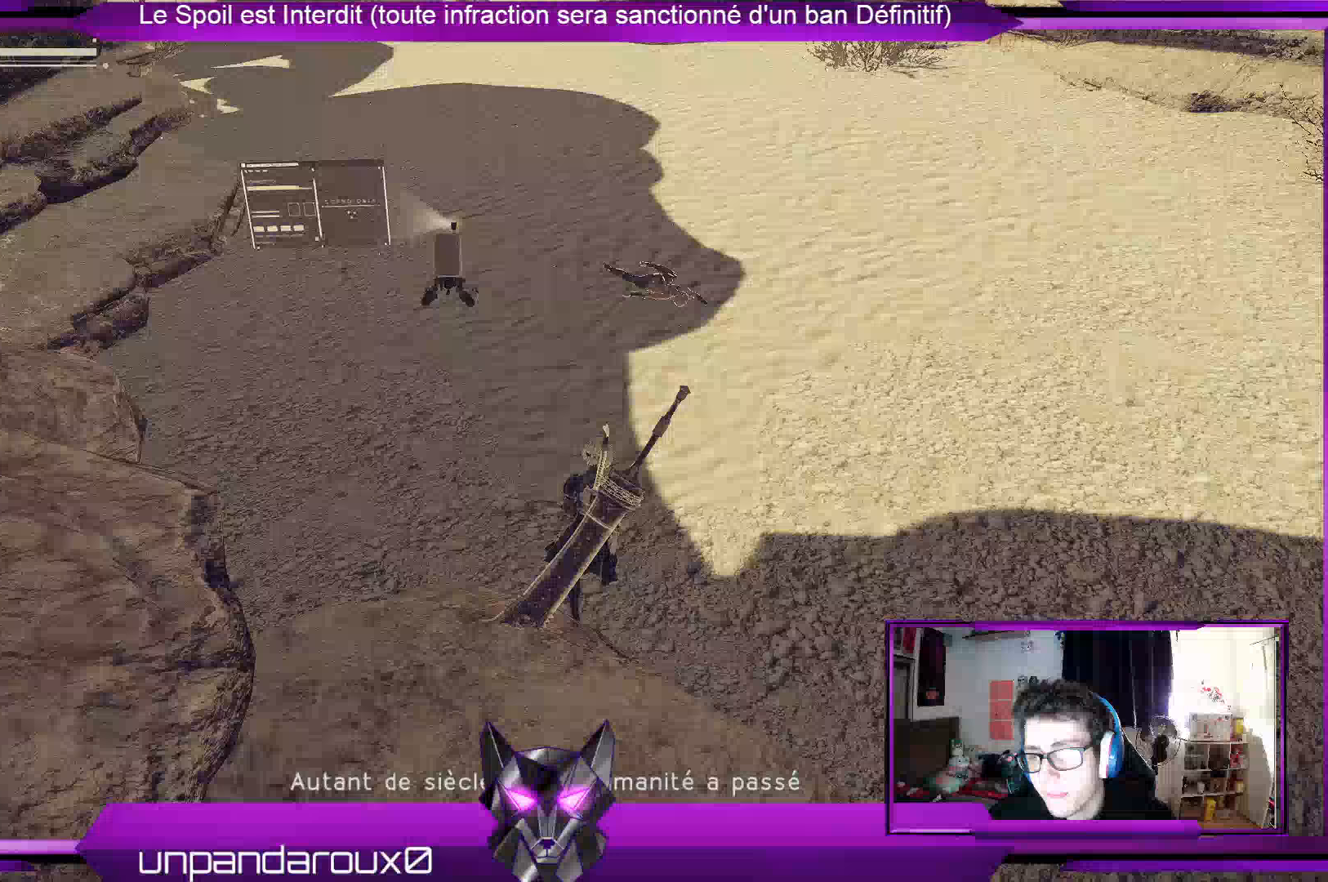
{"buttons": ["R2"], "left_stick": "up", "right_stick": "center", "events": []}
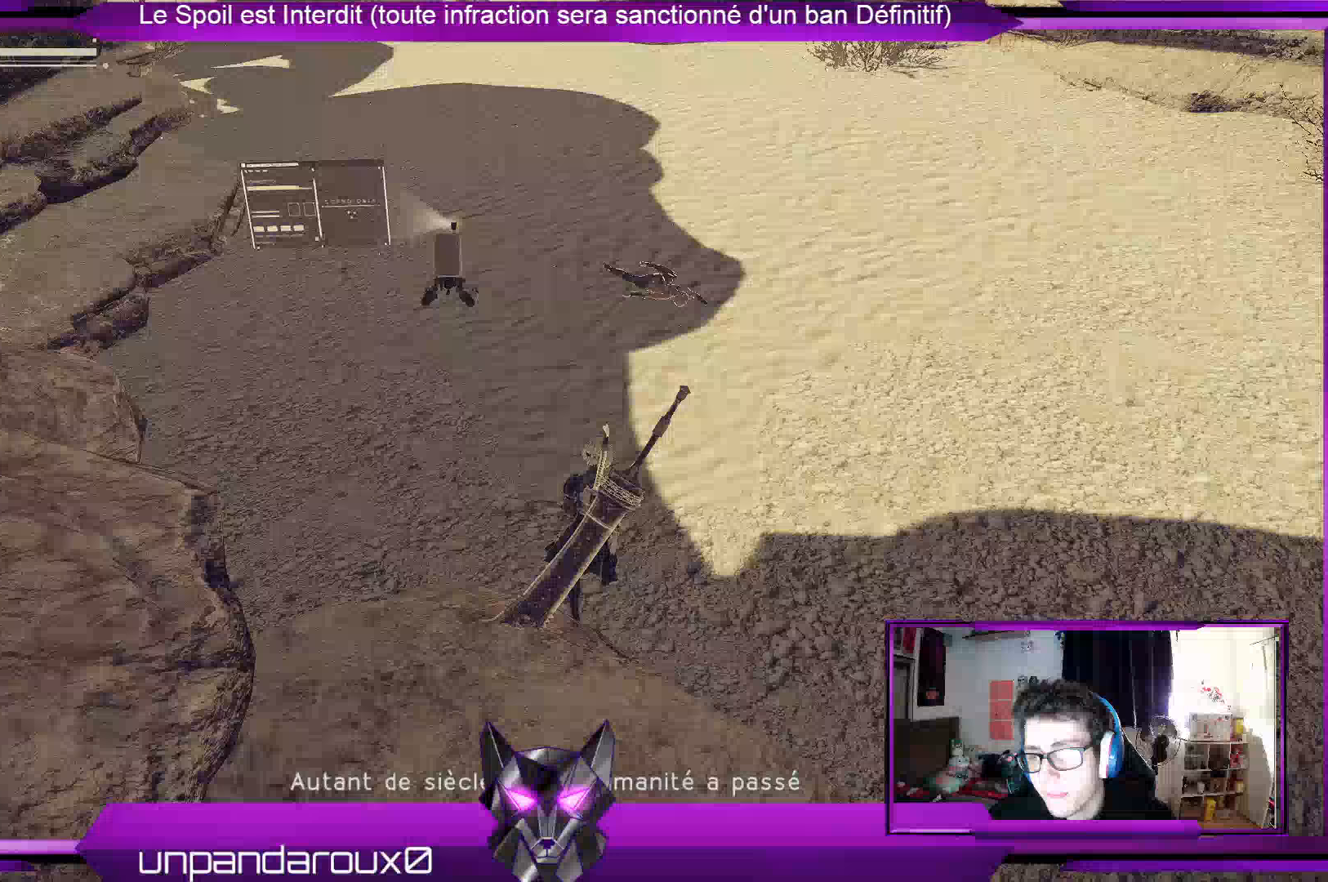
{"buttons": [], "left_stick": "center", "right_stick": "center", "events": [[500, "R2", "up"], [500, "left_stick", "center"]]}
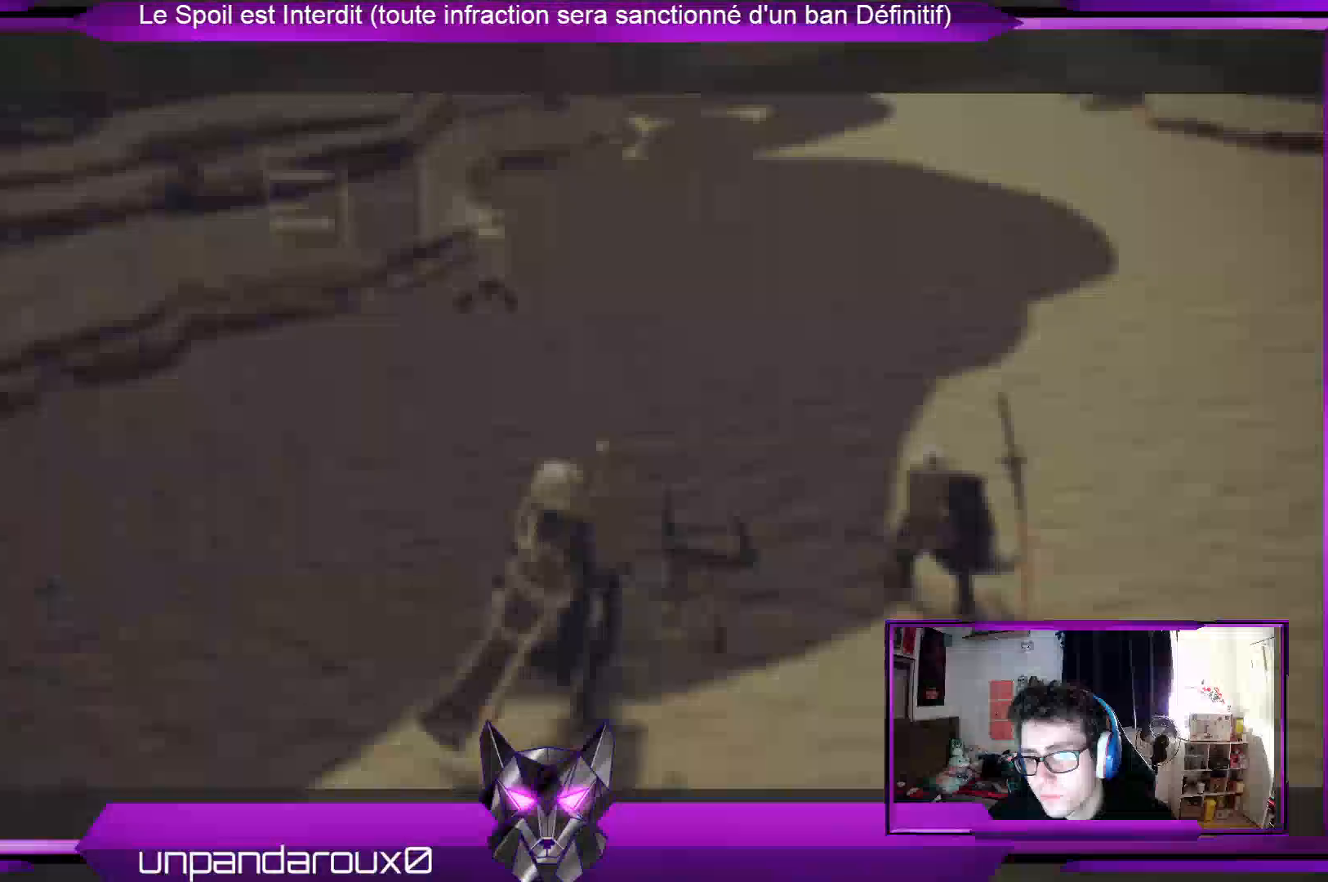
{"buttons": [], "left_stick": "center", "right_stick": "center", "events": []}
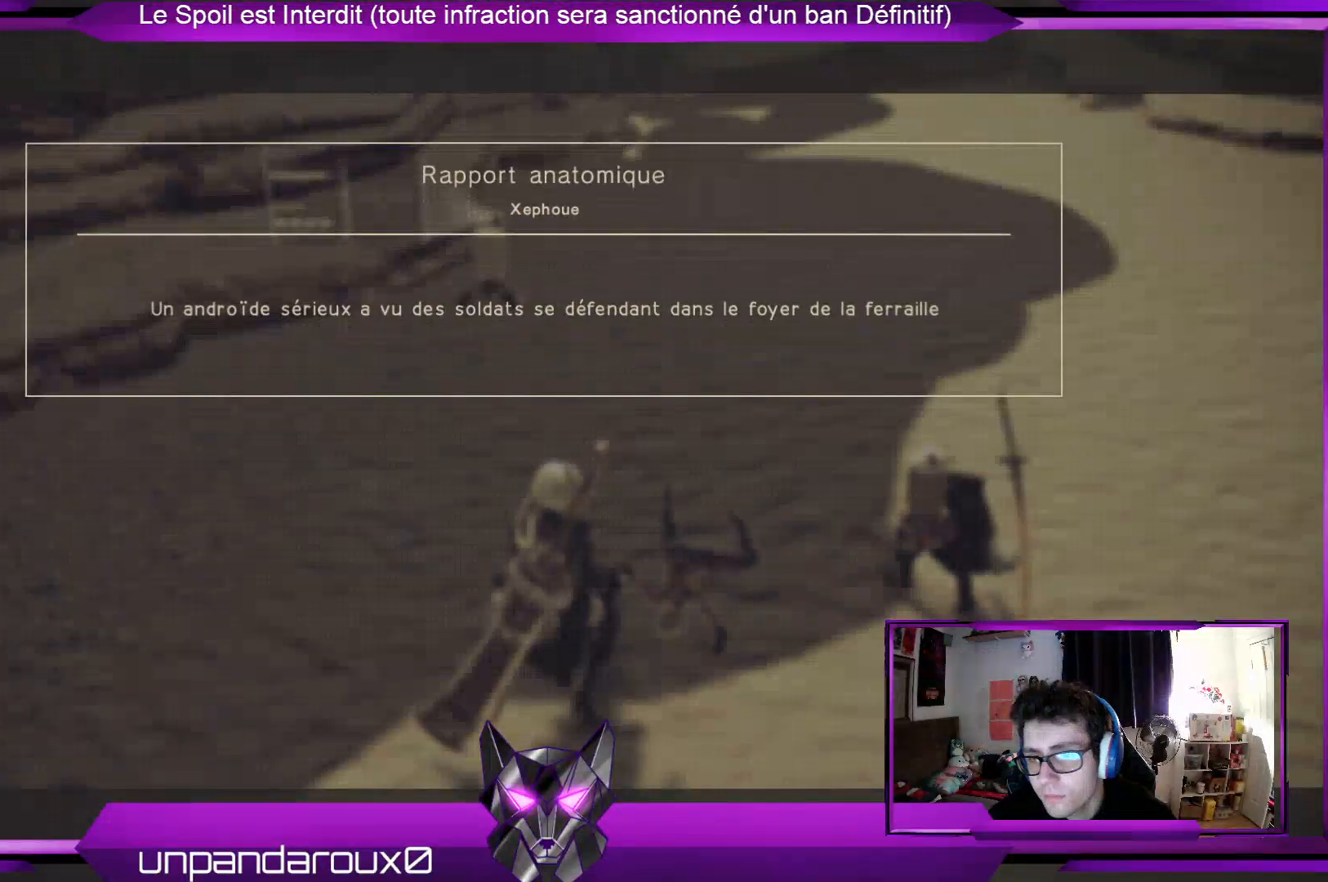
{"buttons": [], "left_stick": "center", "right_stick": "center", "events": []}
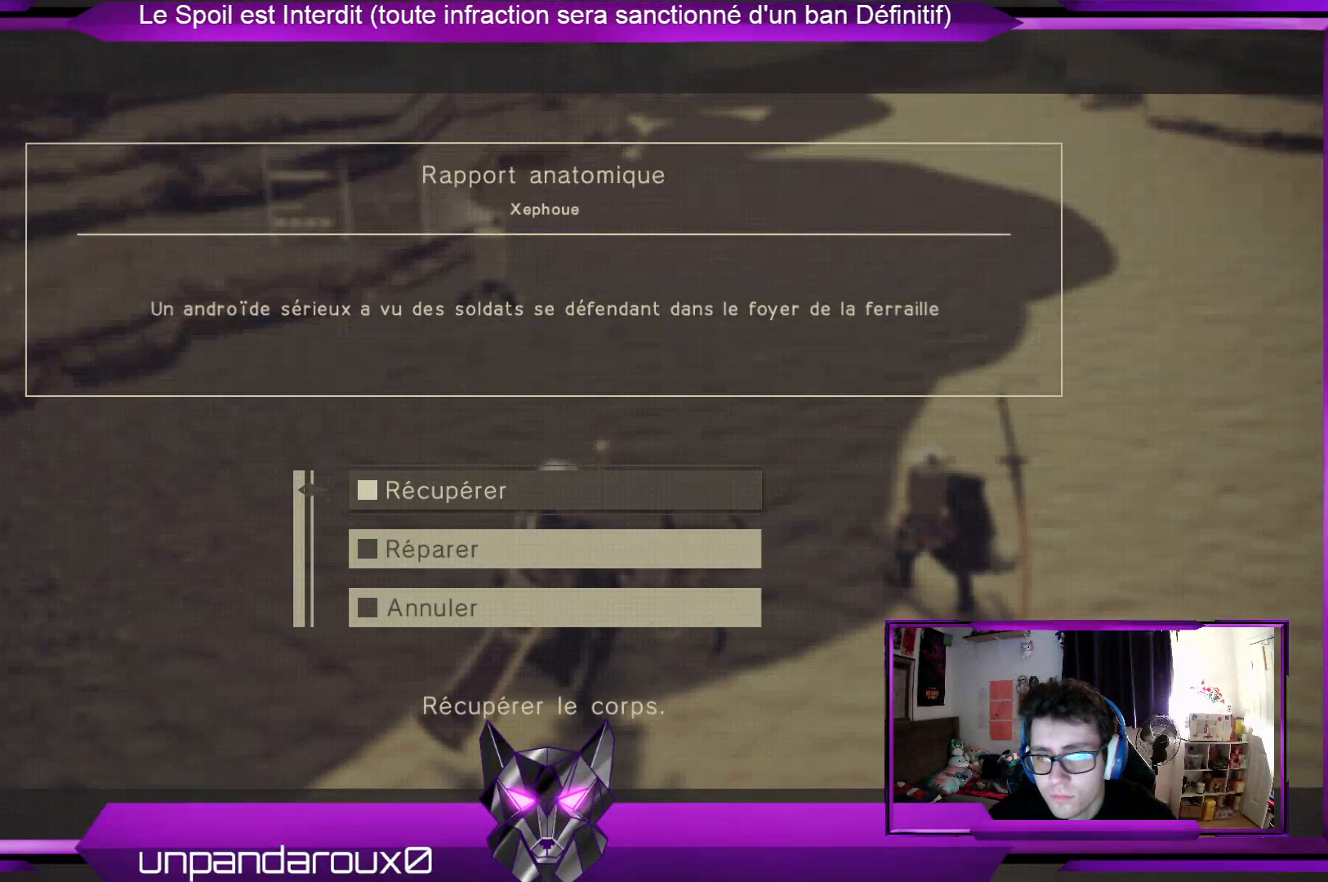
{"buttons": [], "left_stick": "center", "right_stick": "center", "events": []}
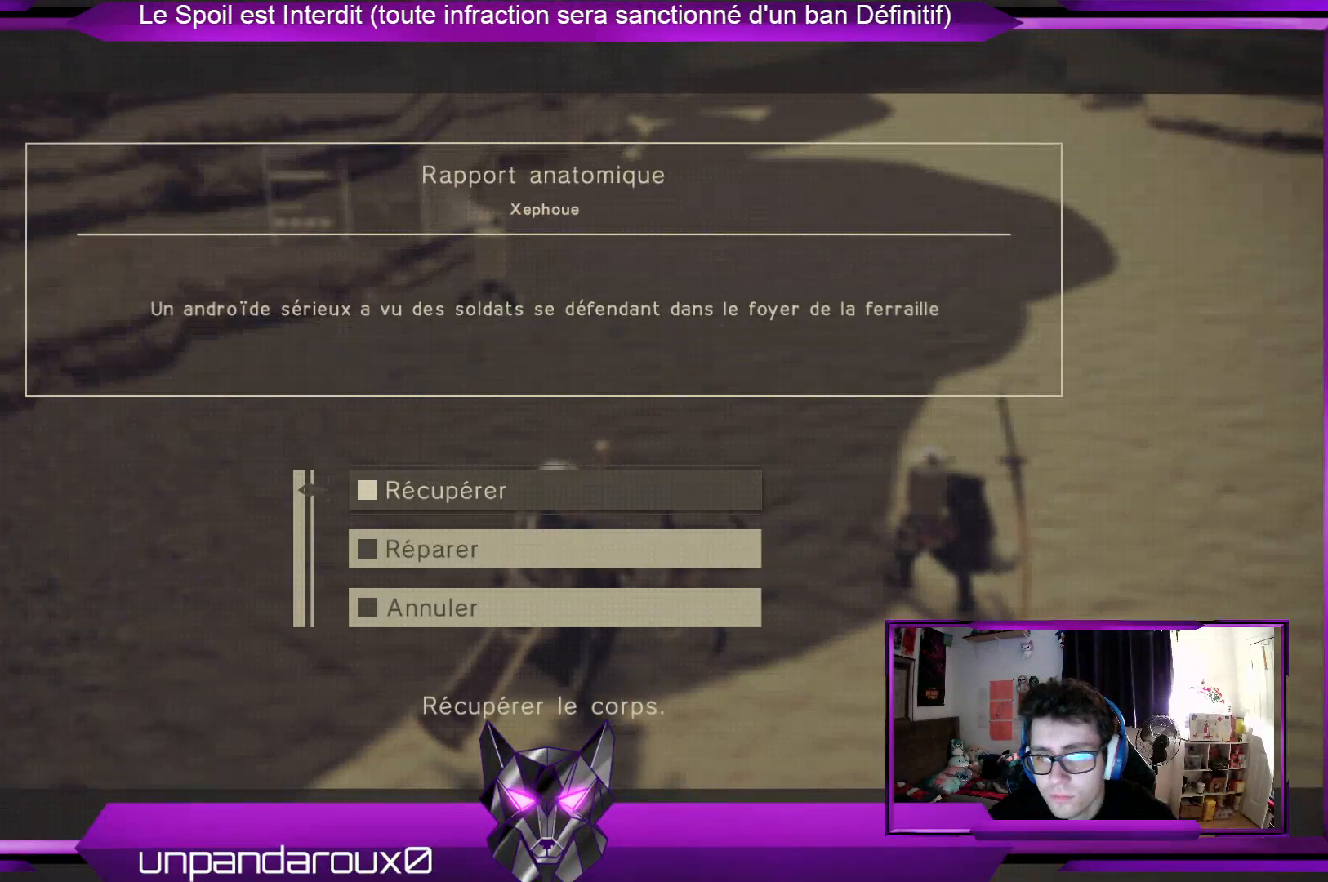
{"buttons": [], "left_stick": "center", "right_stick": "center", "events": []}
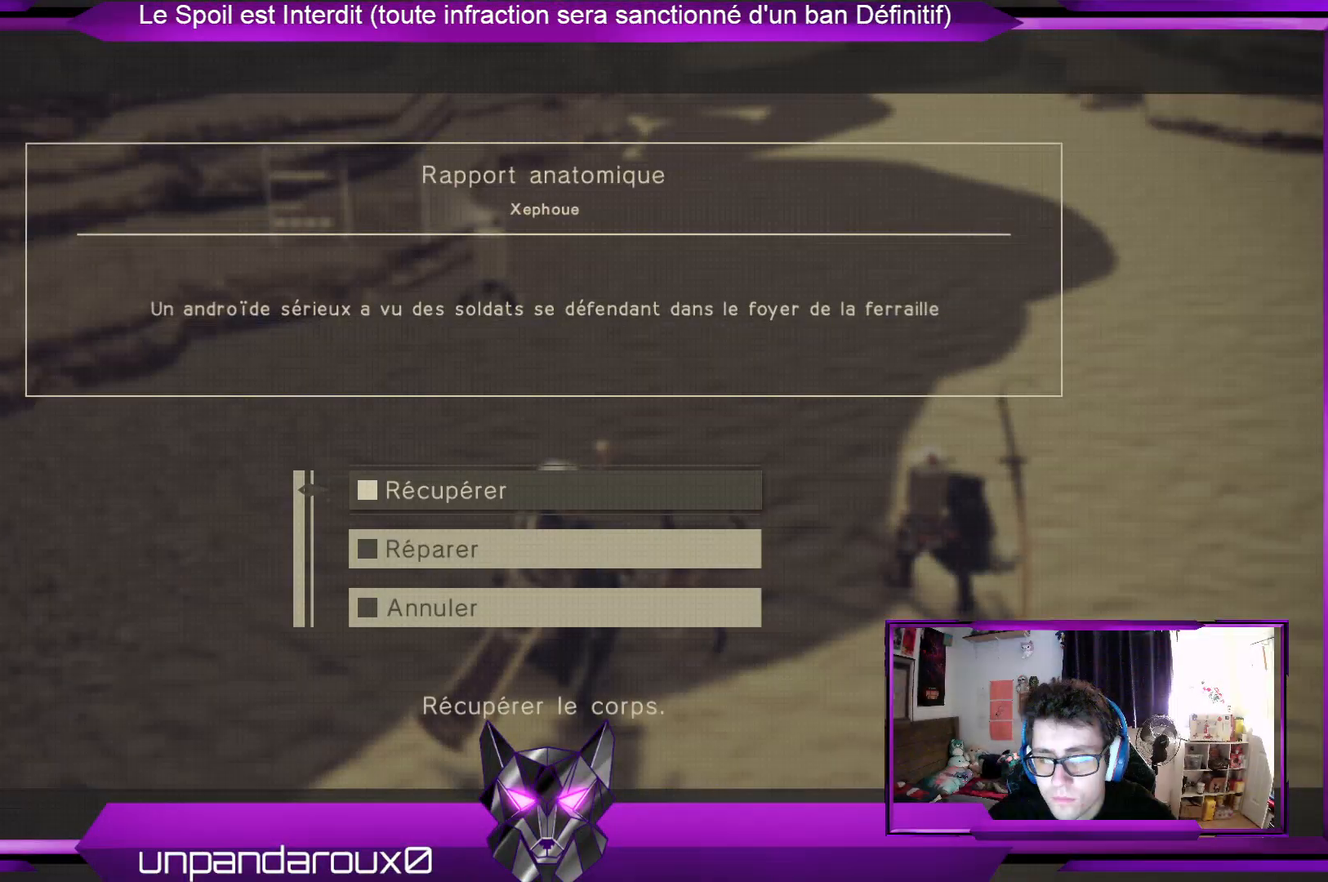
{"buttons": [], "left_stick": "center", "right_stick": "center", "events": [[100, "A", "down"], [333, "A", "up"]]}
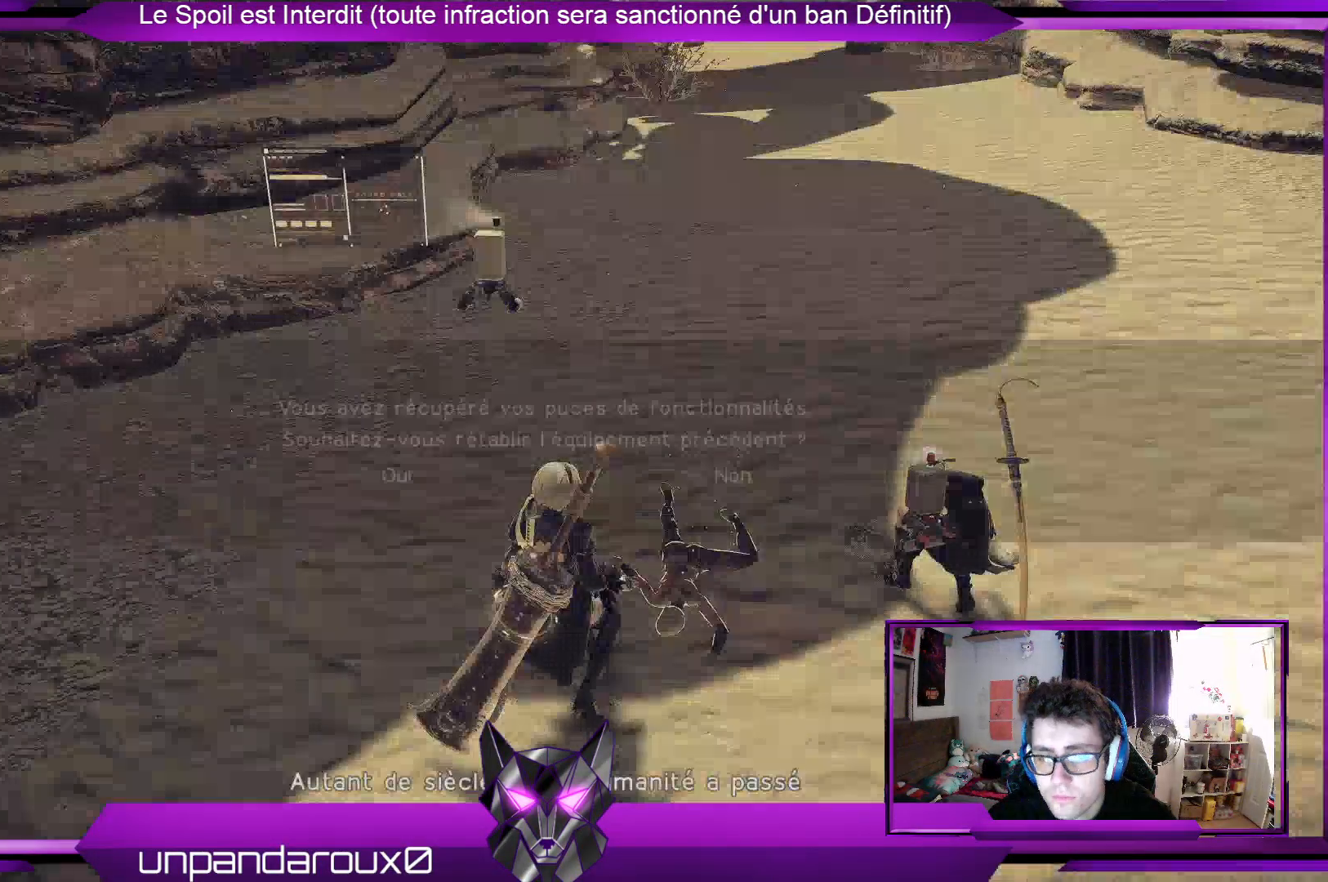
{"buttons": [], "left_stick": "center", "right_stick": "center", "events": []}
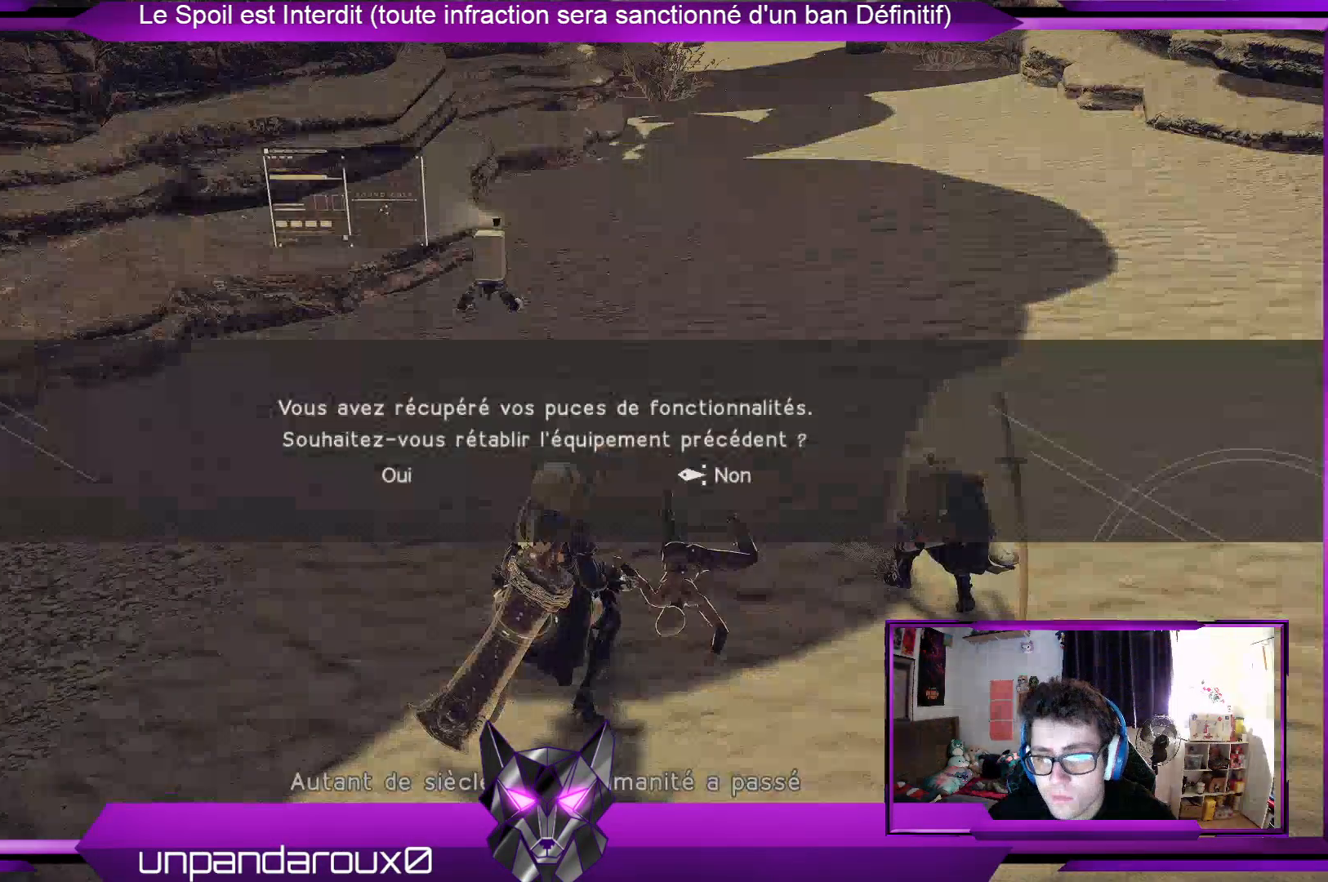
{"buttons": [], "left_stick": "center", "right_stick": "center", "events": []}
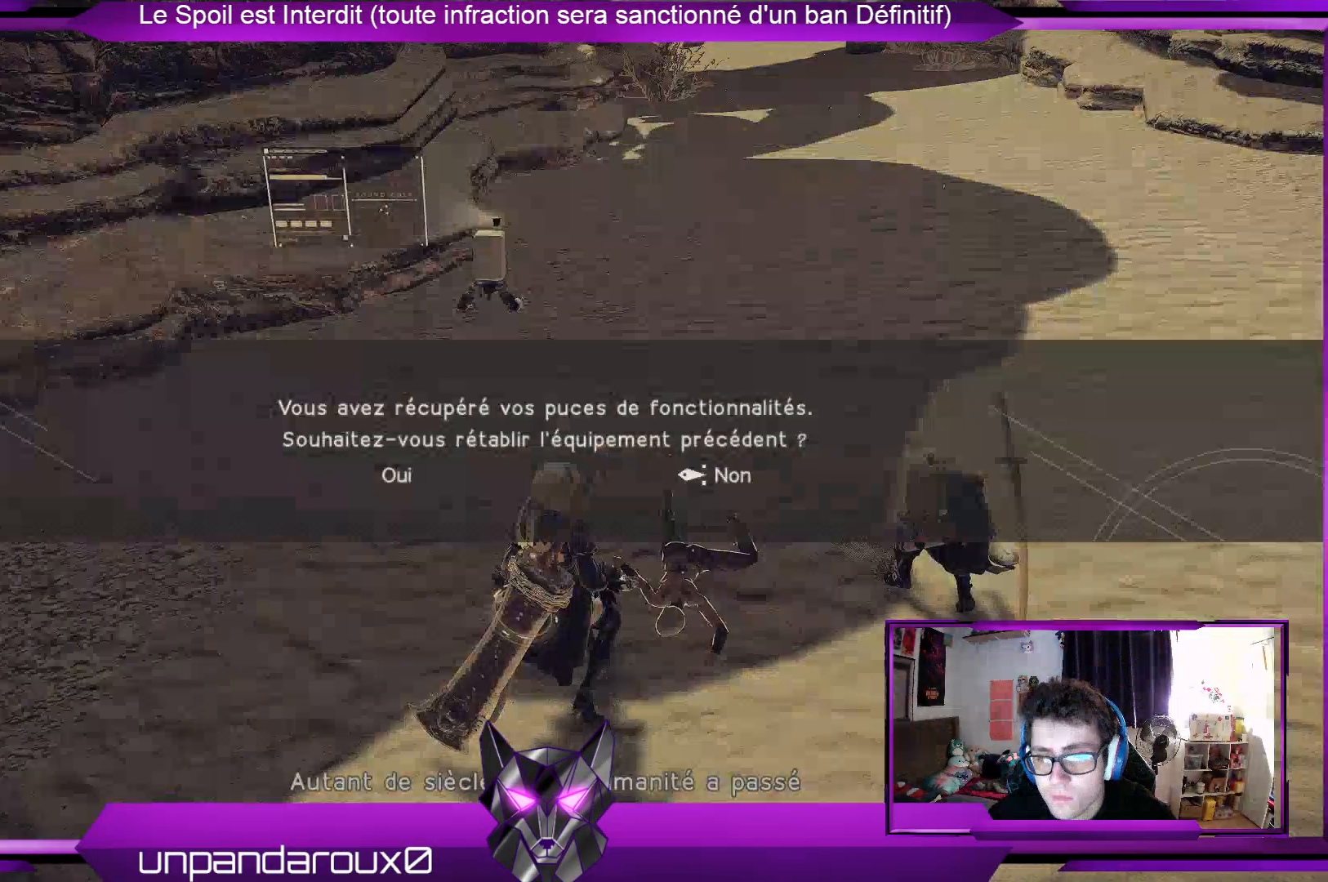
{"buttons": [], "left_stick": "center", "right_stick": "center", "events": []}
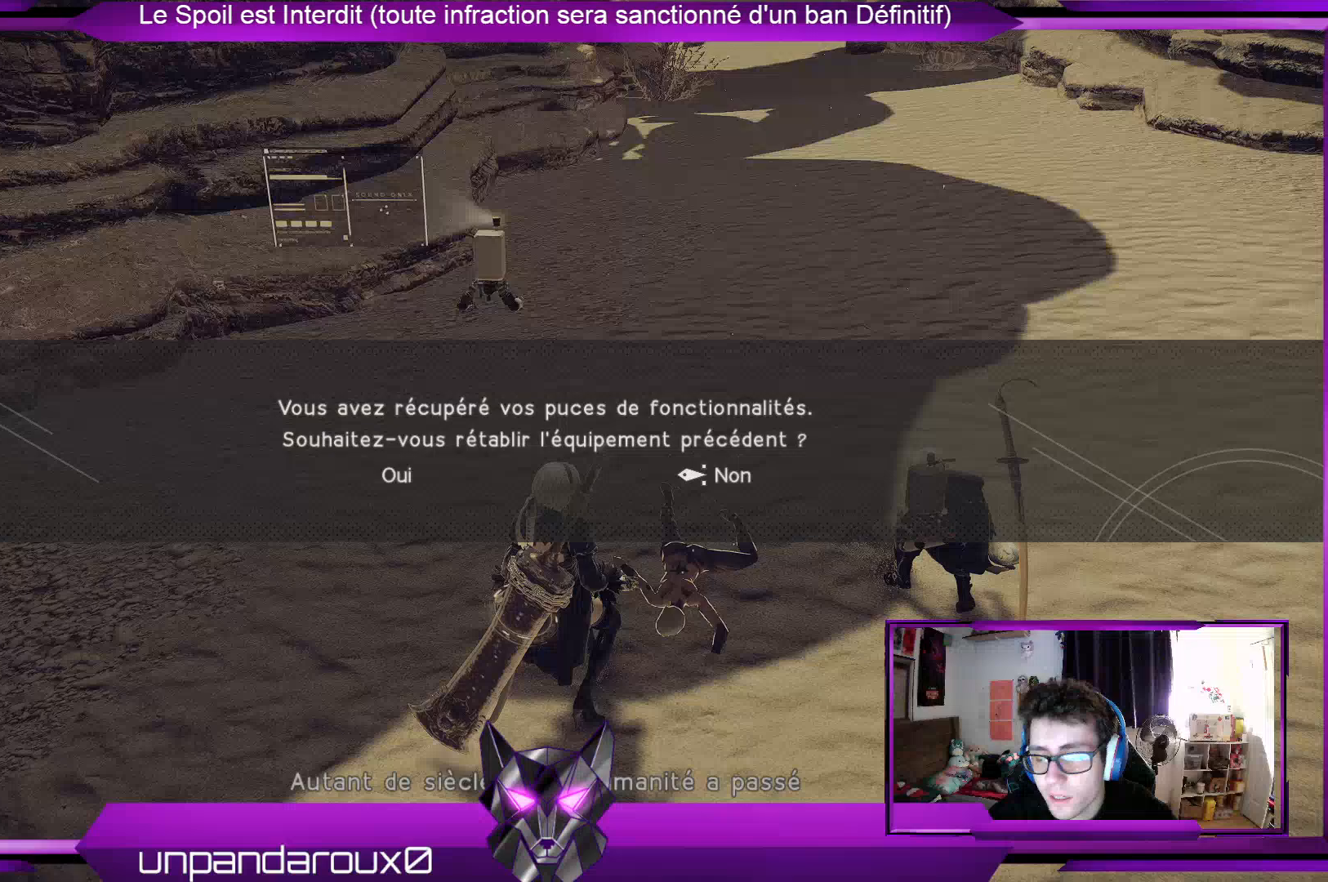
{"buttons": [], "left_stick": "center", "right_stick": "center", "events": []}
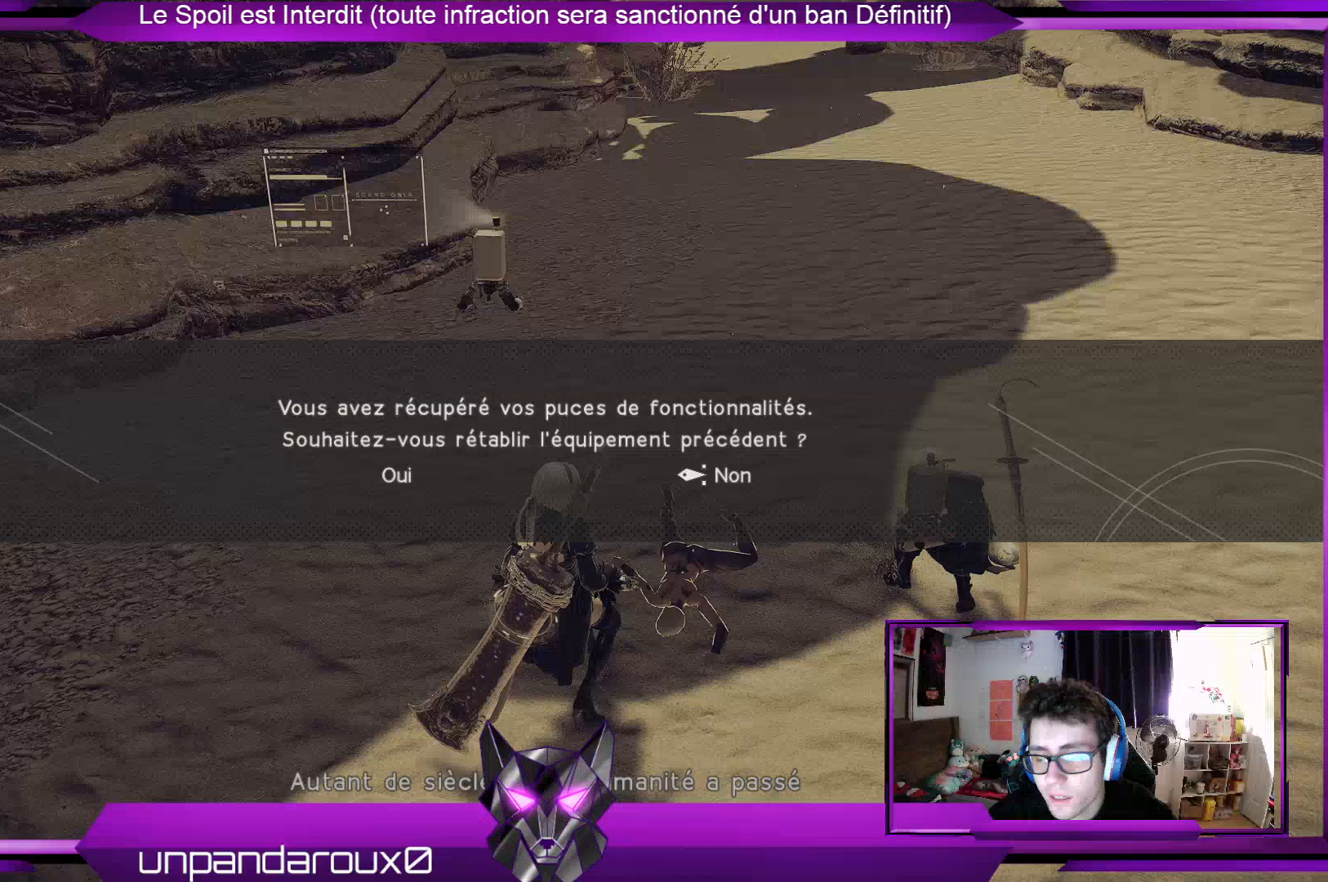
{"buttons": [], "left_stick": "center", "right_stick": "center", "events": []}
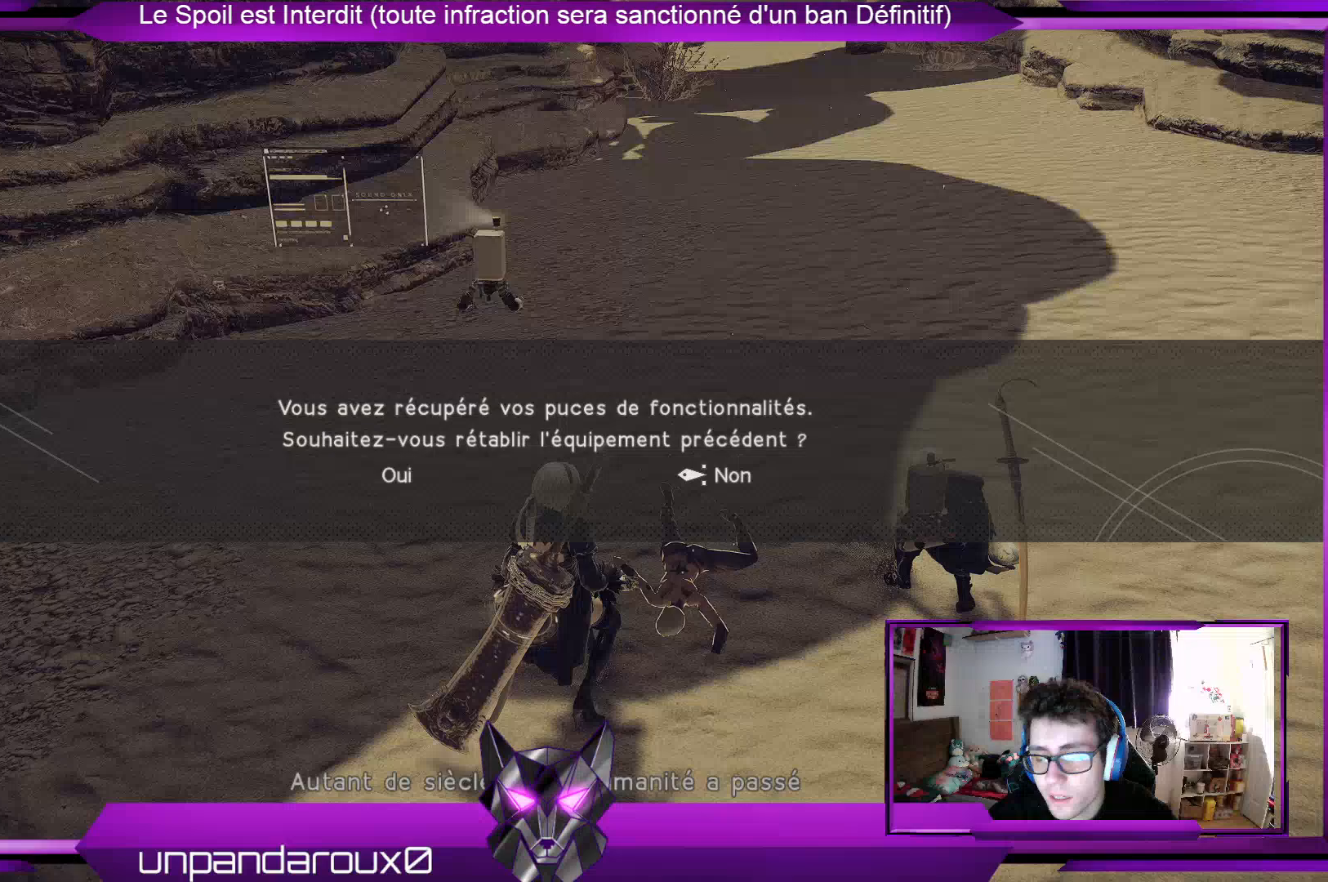
{"buttons": [], "left_stick": "center", "right_stick": "center", "events": []}
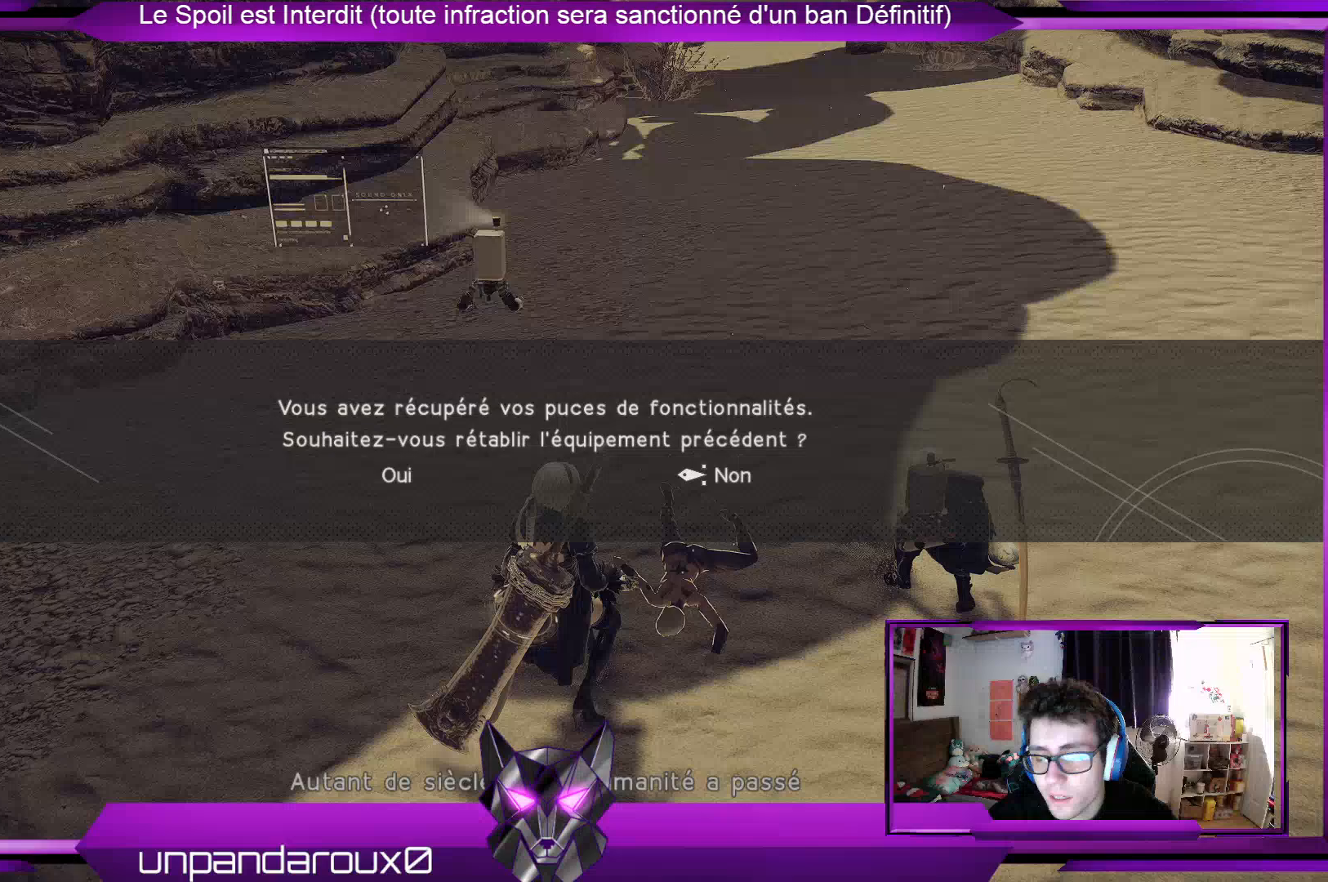
{"buttons": [], "left_stick": "center", "right_stick": "center", "events": []}
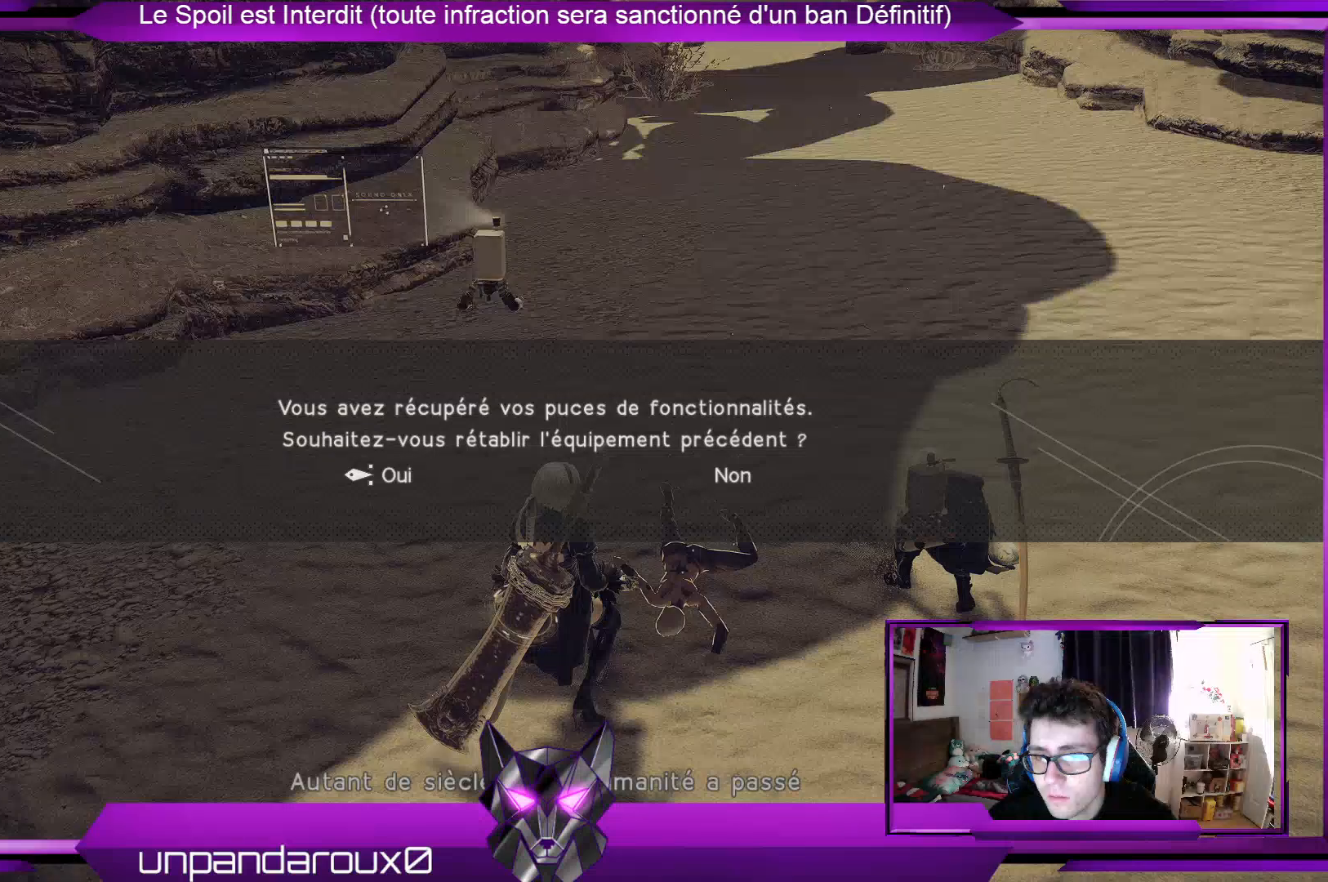
{"buttons": [], "left_stick": "center", "right_stick": "center", "events": []}
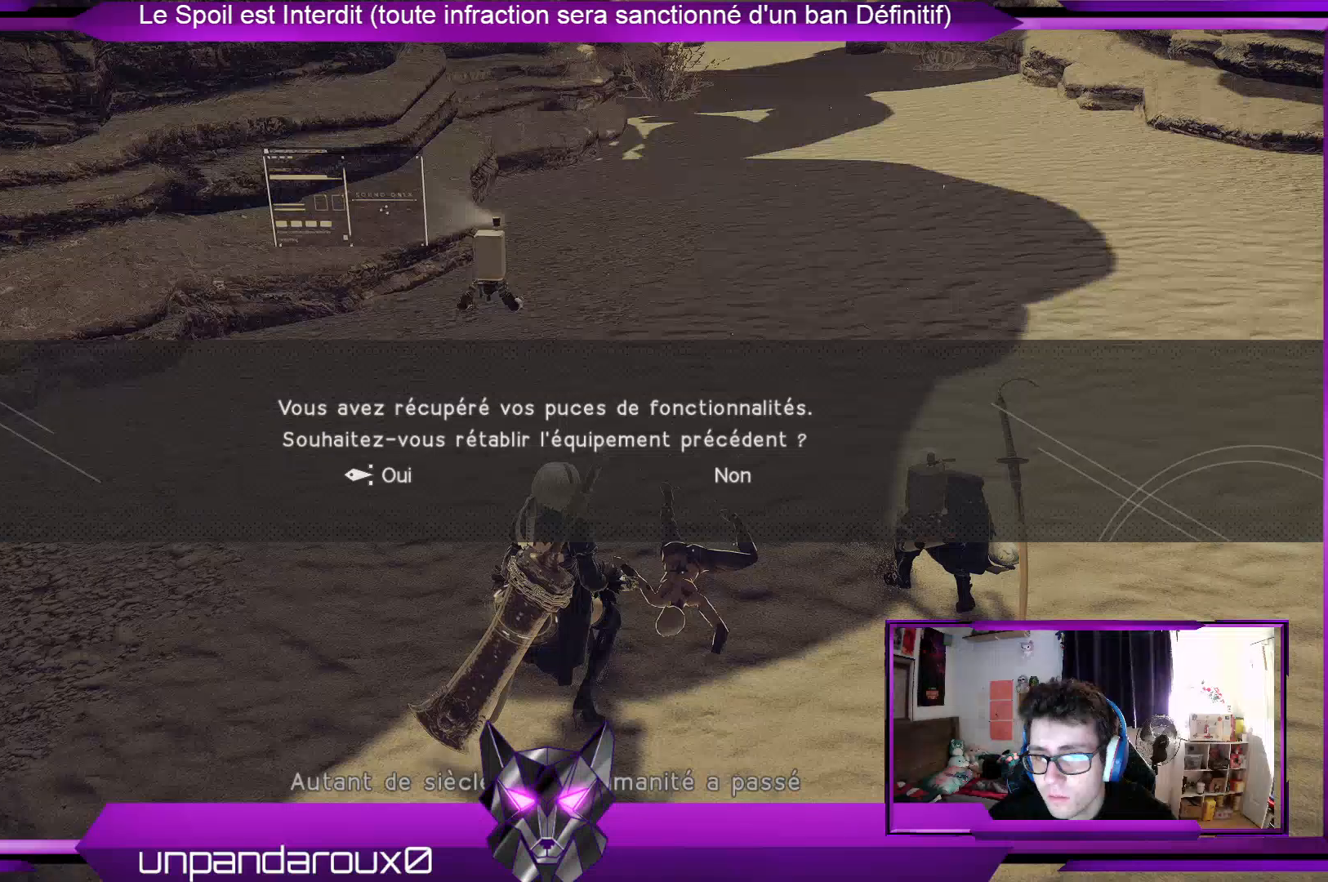
{"buttons": [], "left_stick": "center", "right_stick": "center", "events": []}
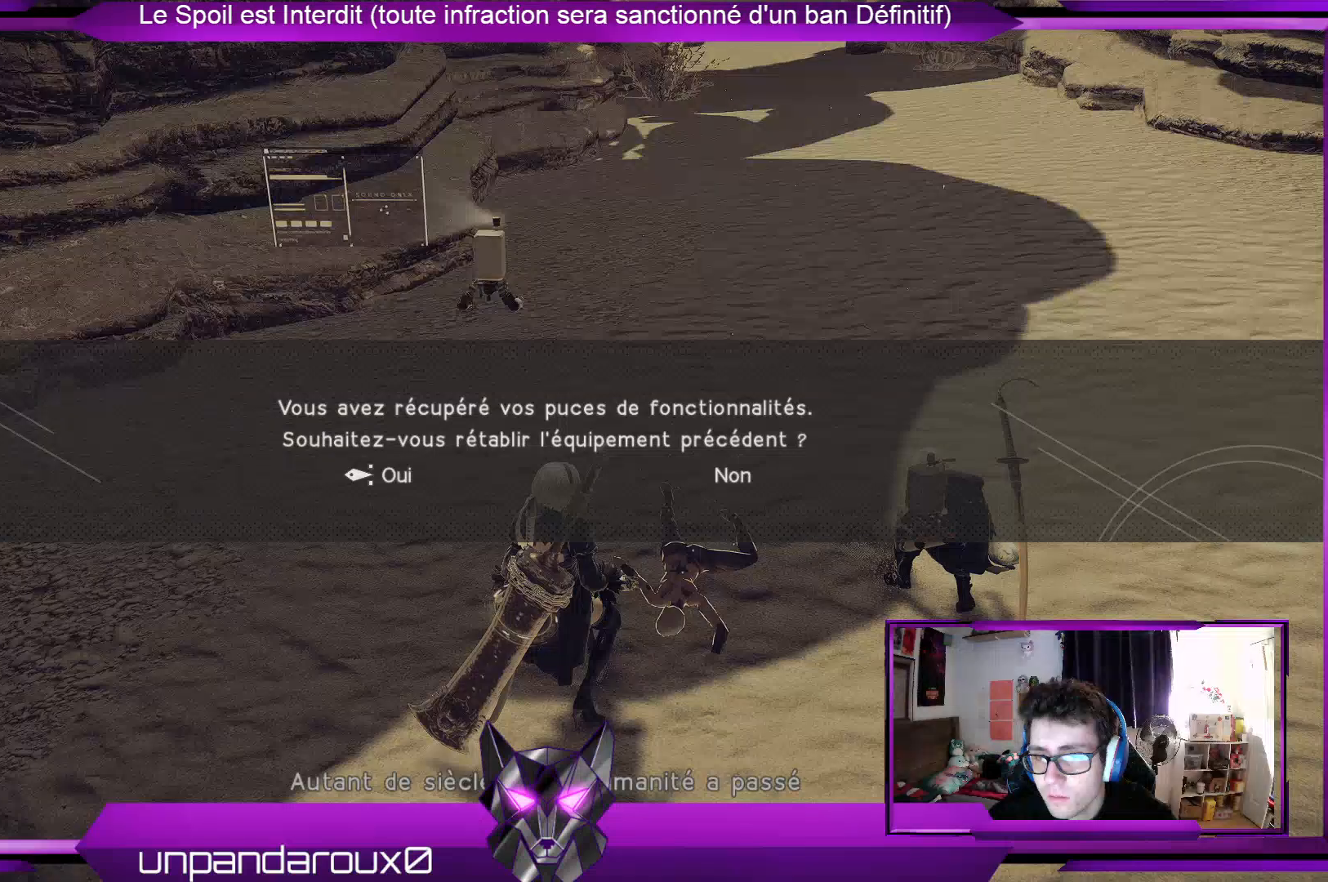
{"buttons": [], "left_stick": "center", "right_stick": "center", "events": []}
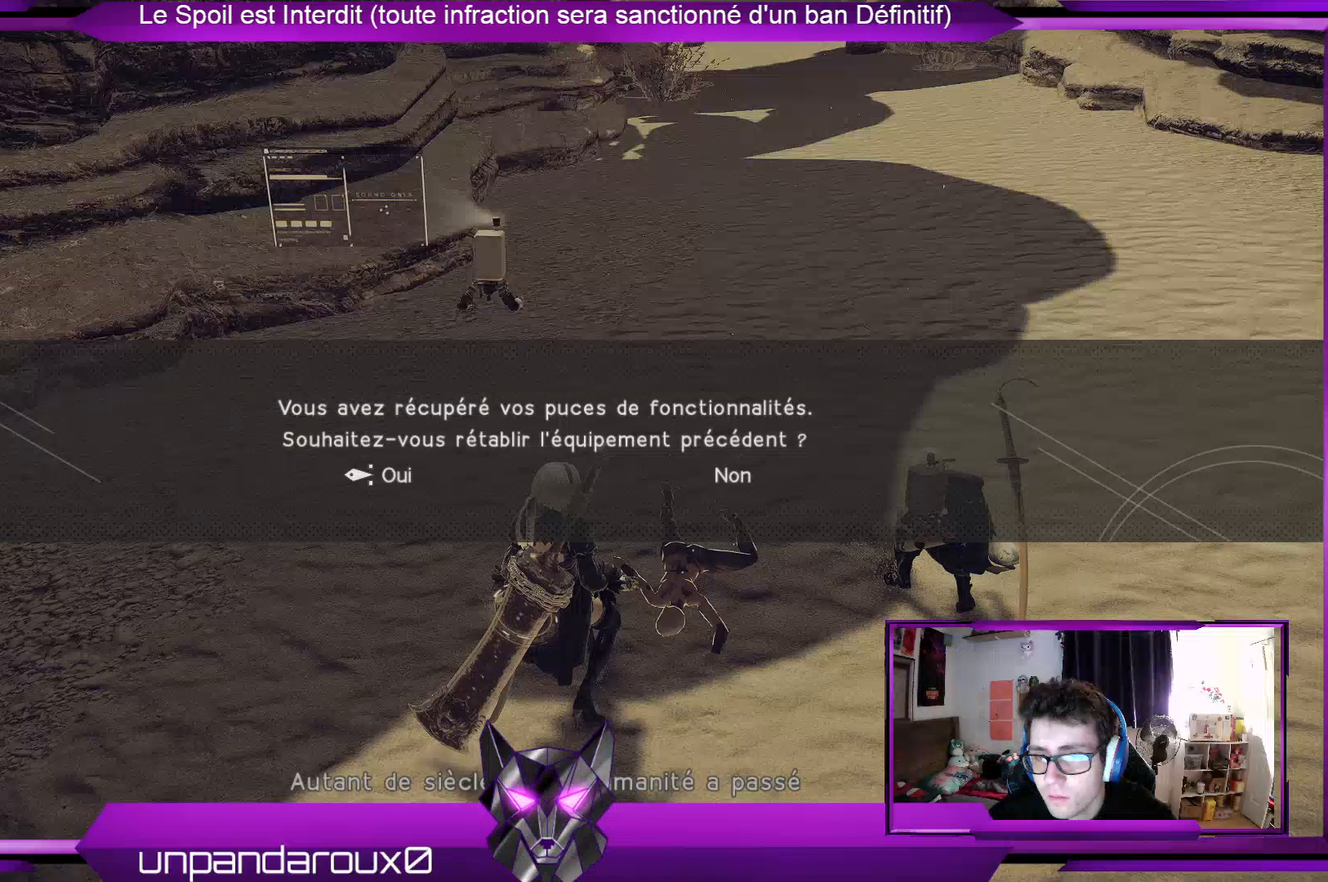
{"buttons": [], "left_stick": "up-left", "right_stick": "center", "events": [[500, "left_stick", "up-left"]]}
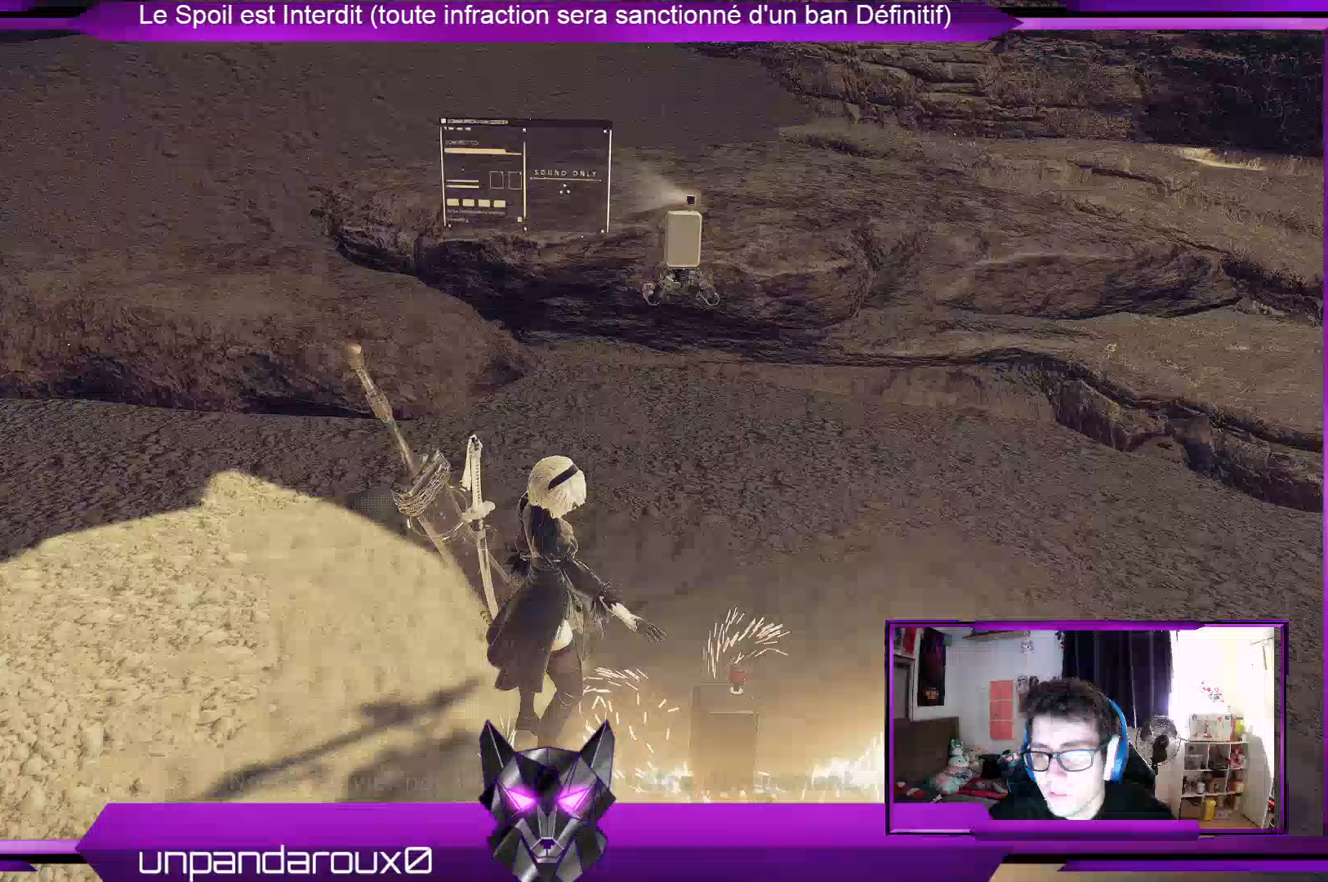
{"buttons": [], "left_stick": "center", "right_stick": "up-left", "events": [[200, "right_stick", "up-left"], [300, "left_stick", "center"]]}
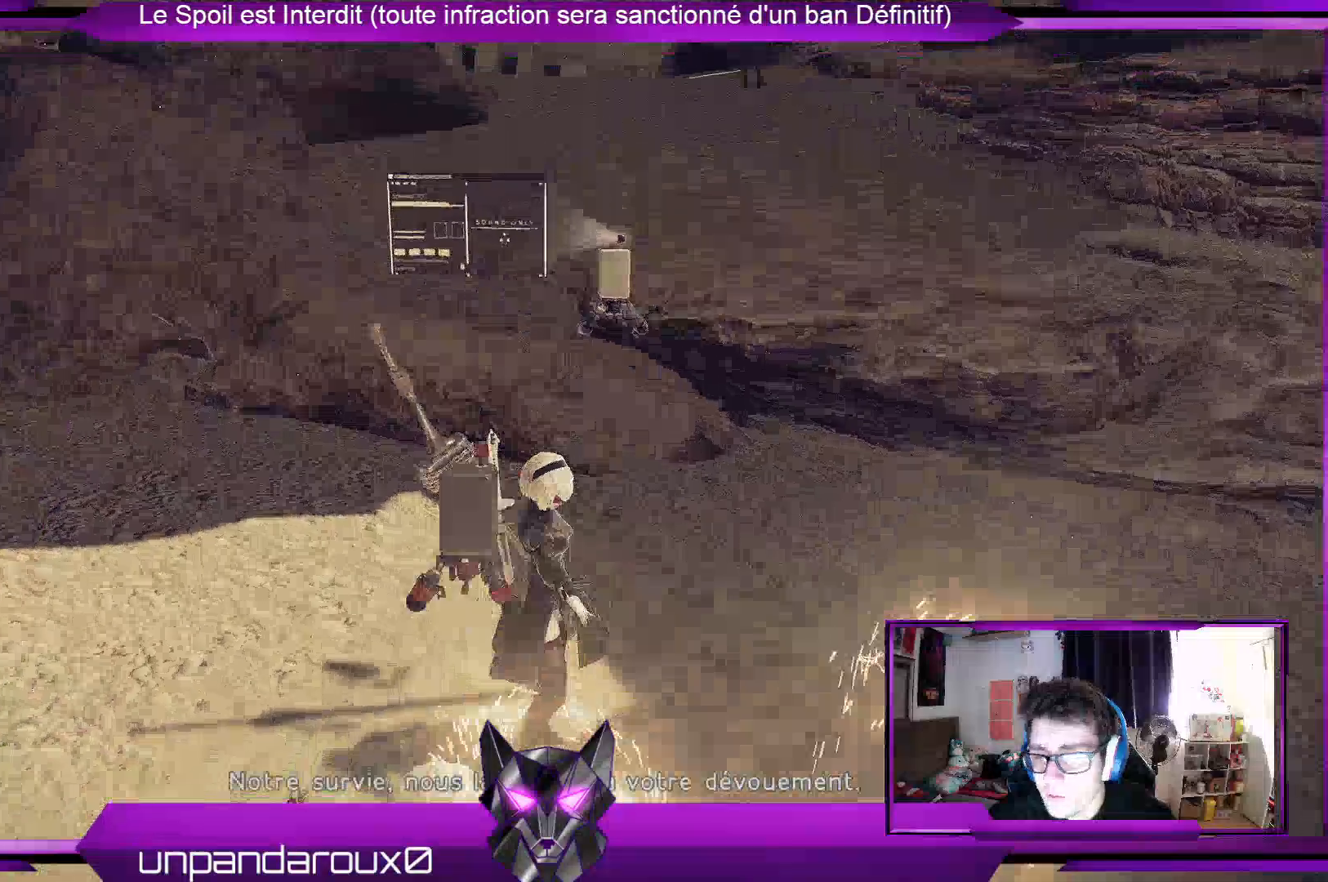
{"buttons": [], "left_stick": "center", "right_stick": "center", "events": [[133, "right_stick", "center"]]}
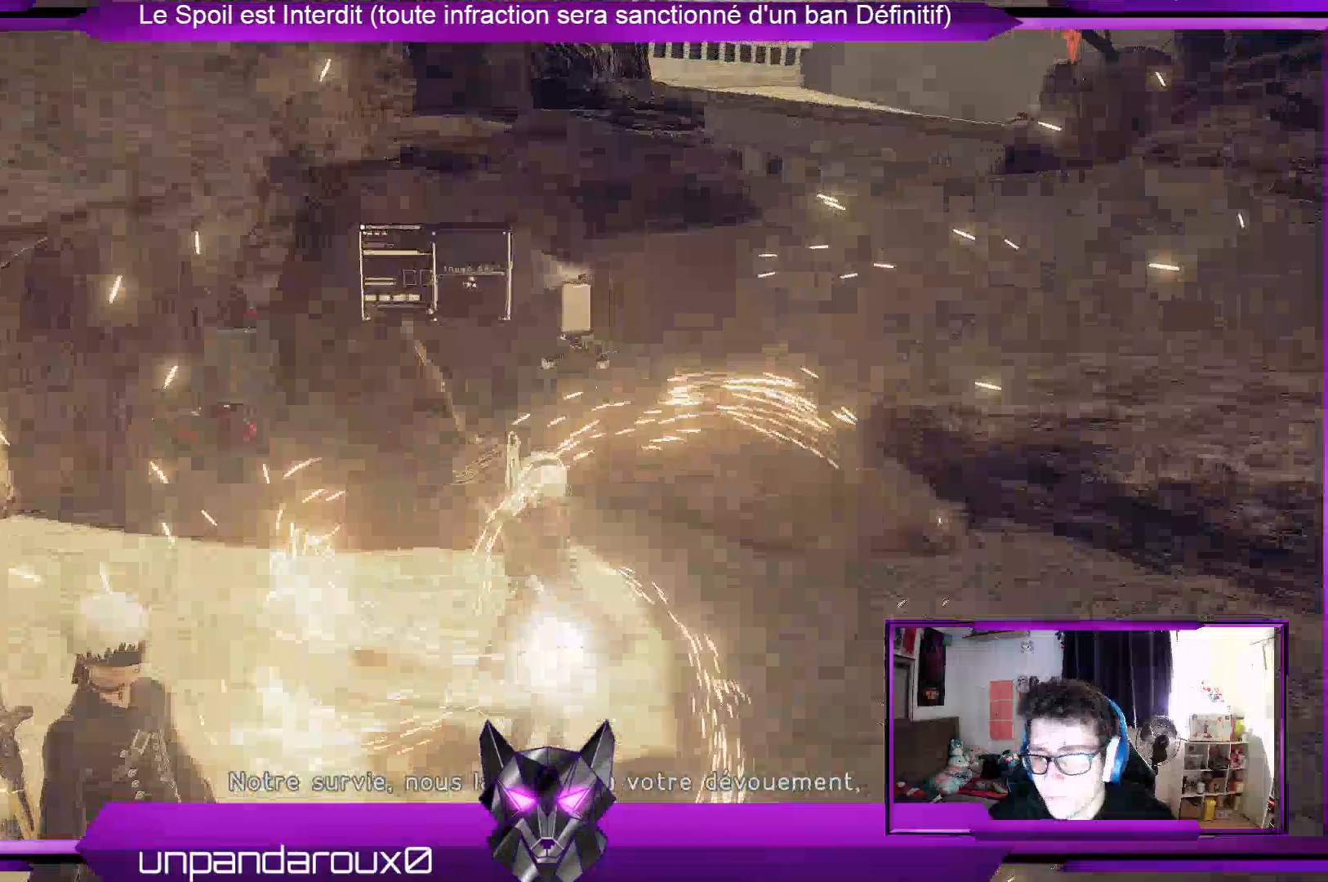
{"buttons": [], "left_stick": "up", "right_stick": "center", "events": [[200, "left_stick", "up"]]}
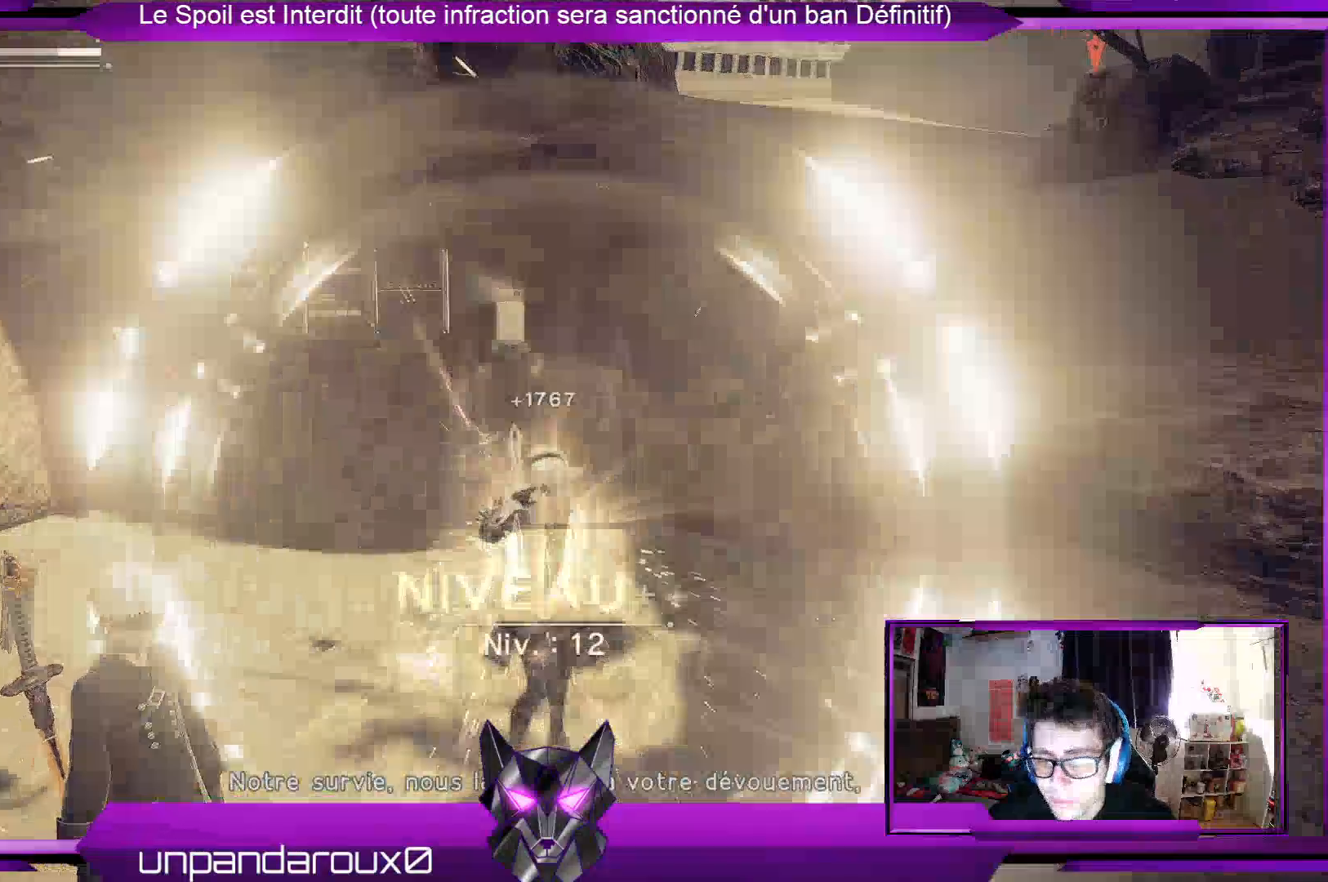
{"buttons": [], "left_stick": "up", "right_stick": "center", "events": []}
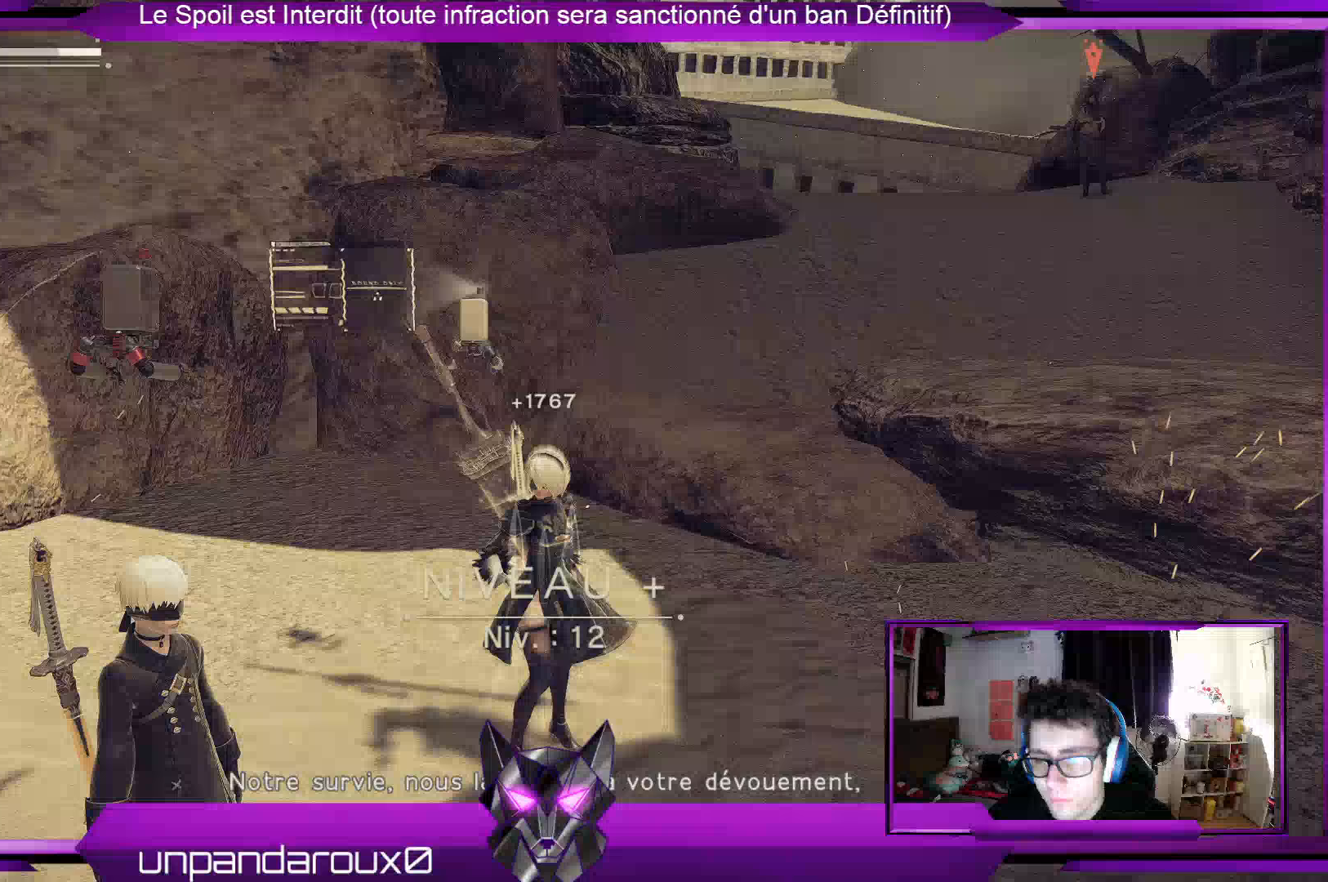
{"buttons": [], "left_stick": "up", "right_stick": "center", "events": [[167, "A", "down"], [367, "A", "up"]]}
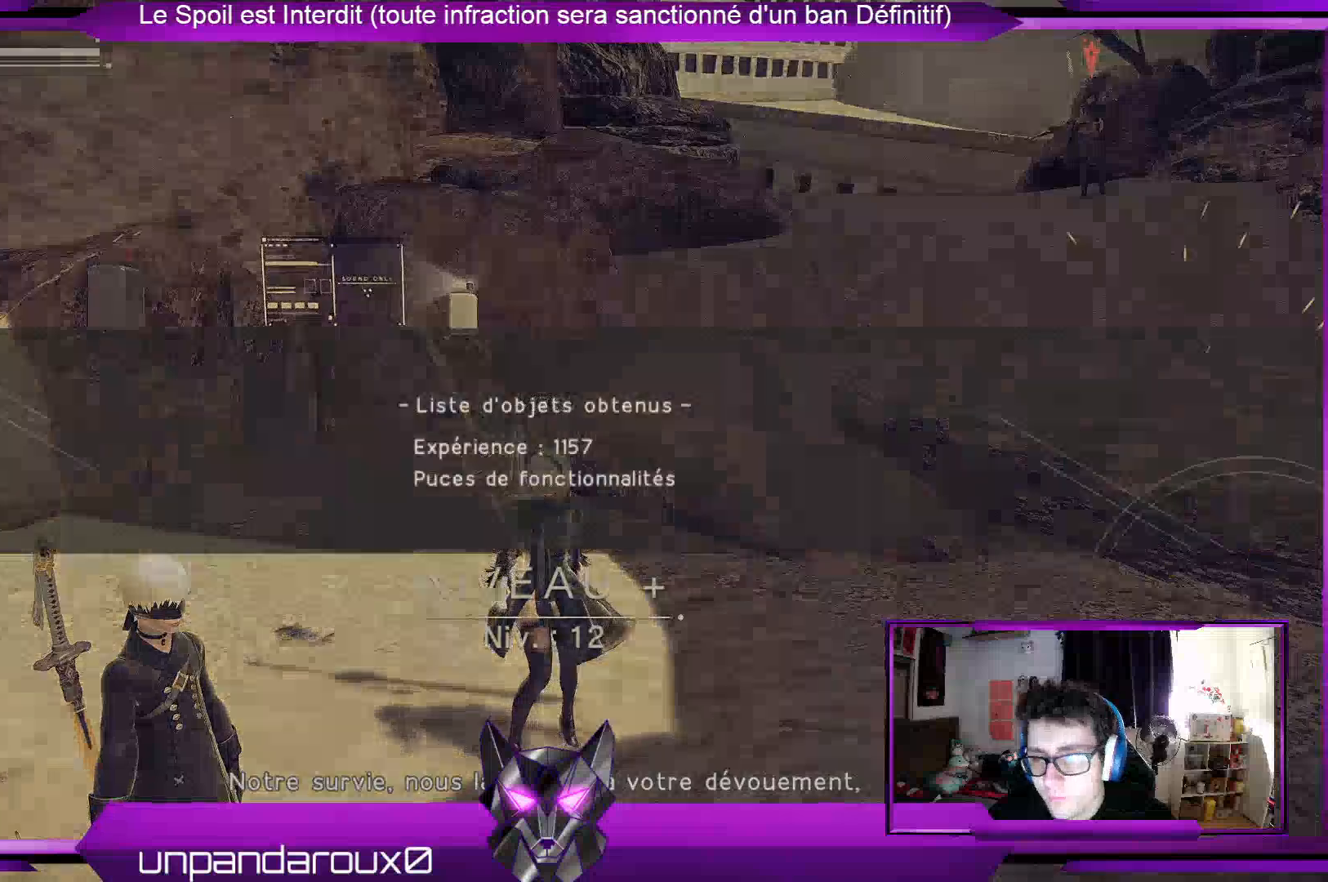
{"buttons": ["B"], "left_stick": "up", "right_stick": "center", "events": [[400, "B", "down"]]}
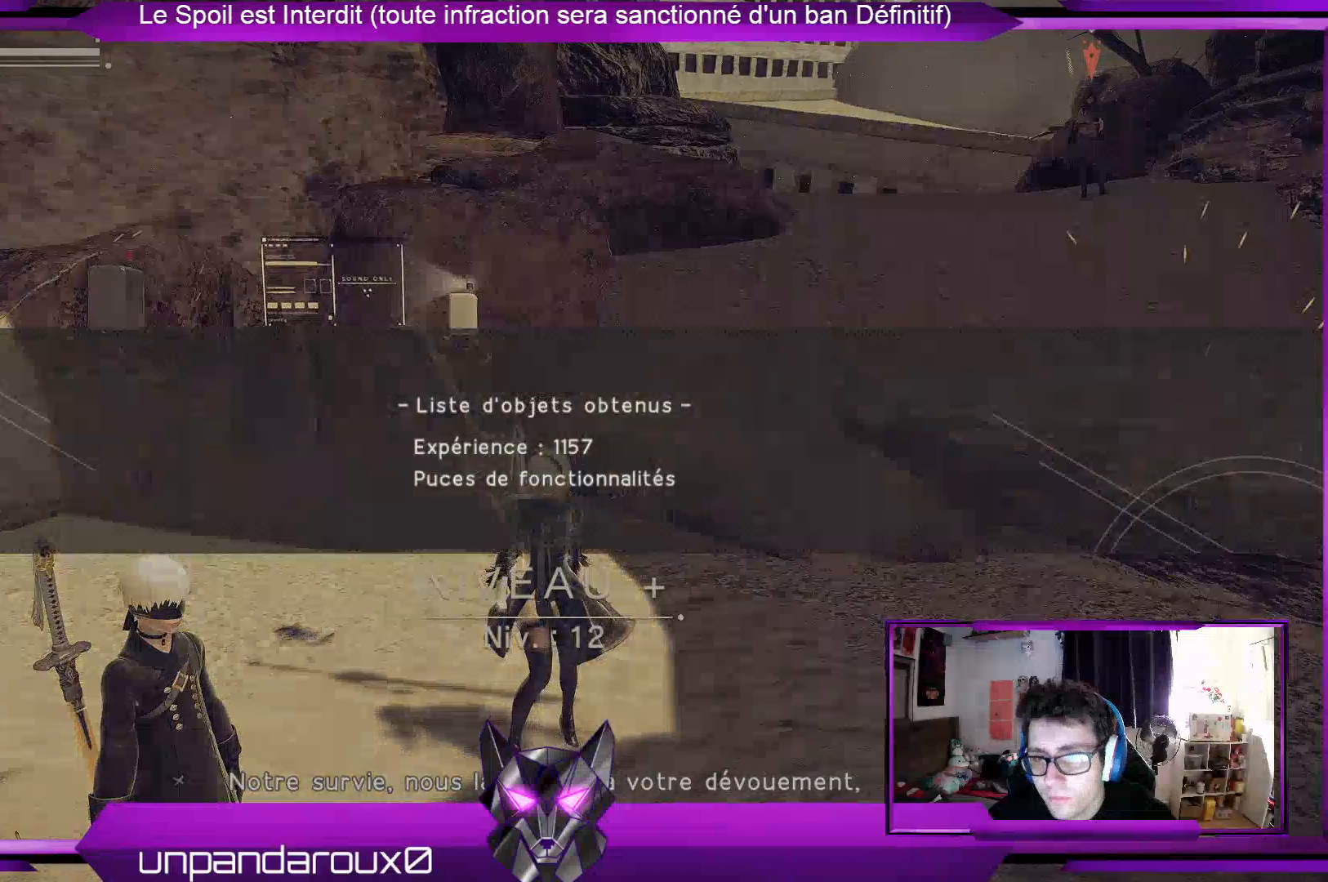
{"buttons": [], "left_stick": "center", "right_stick": "center", "events": [[33, "B", "up"], [300, "A", "down"], [500, "A", "up"], [500, "left_stick", "center"]]}
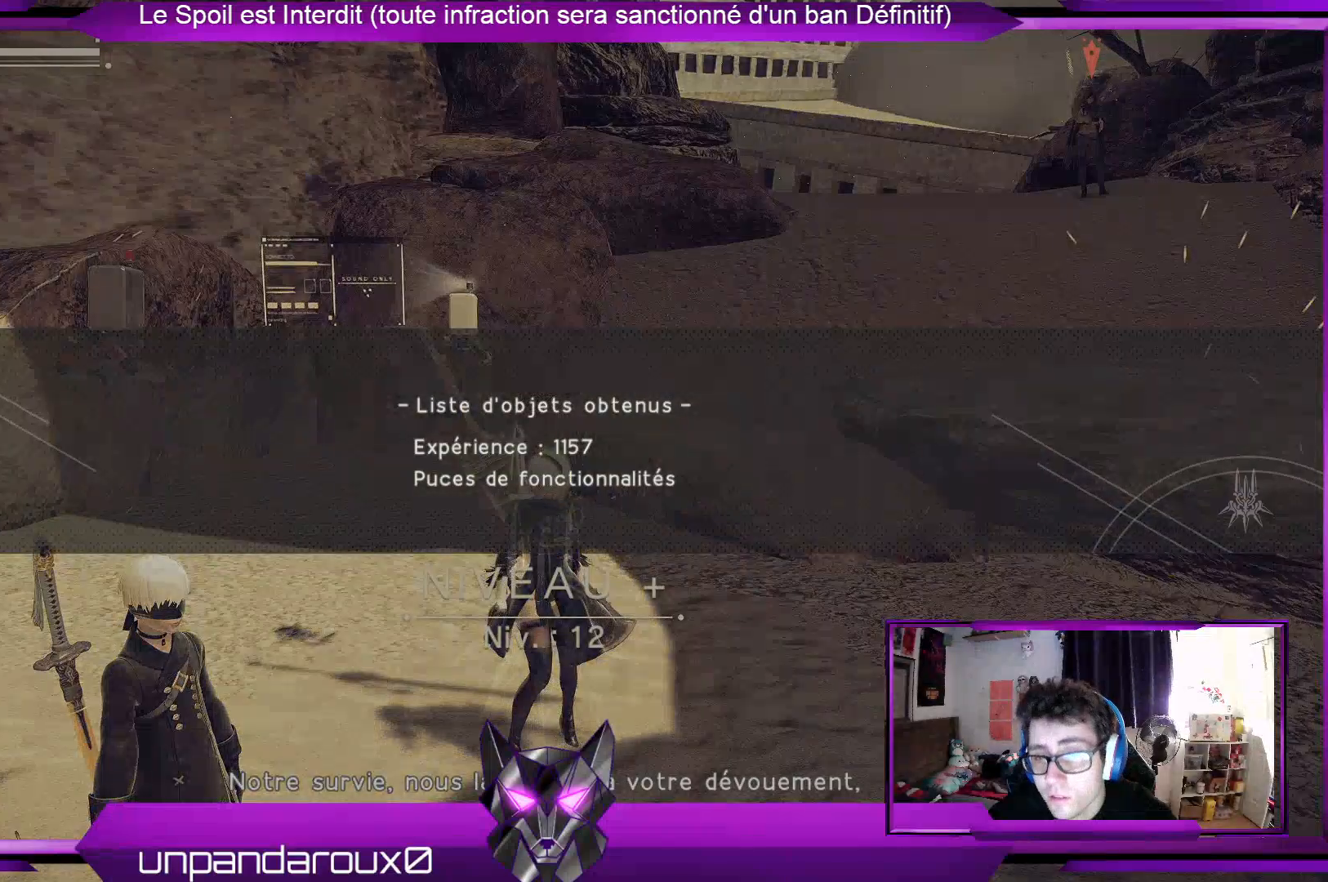
{"buttons": ["A"], "left_stick": "center", "right_stick": "center", "events": [[233, "A", "down"], [333, "A", "up"], [467, "A", "down"]]}
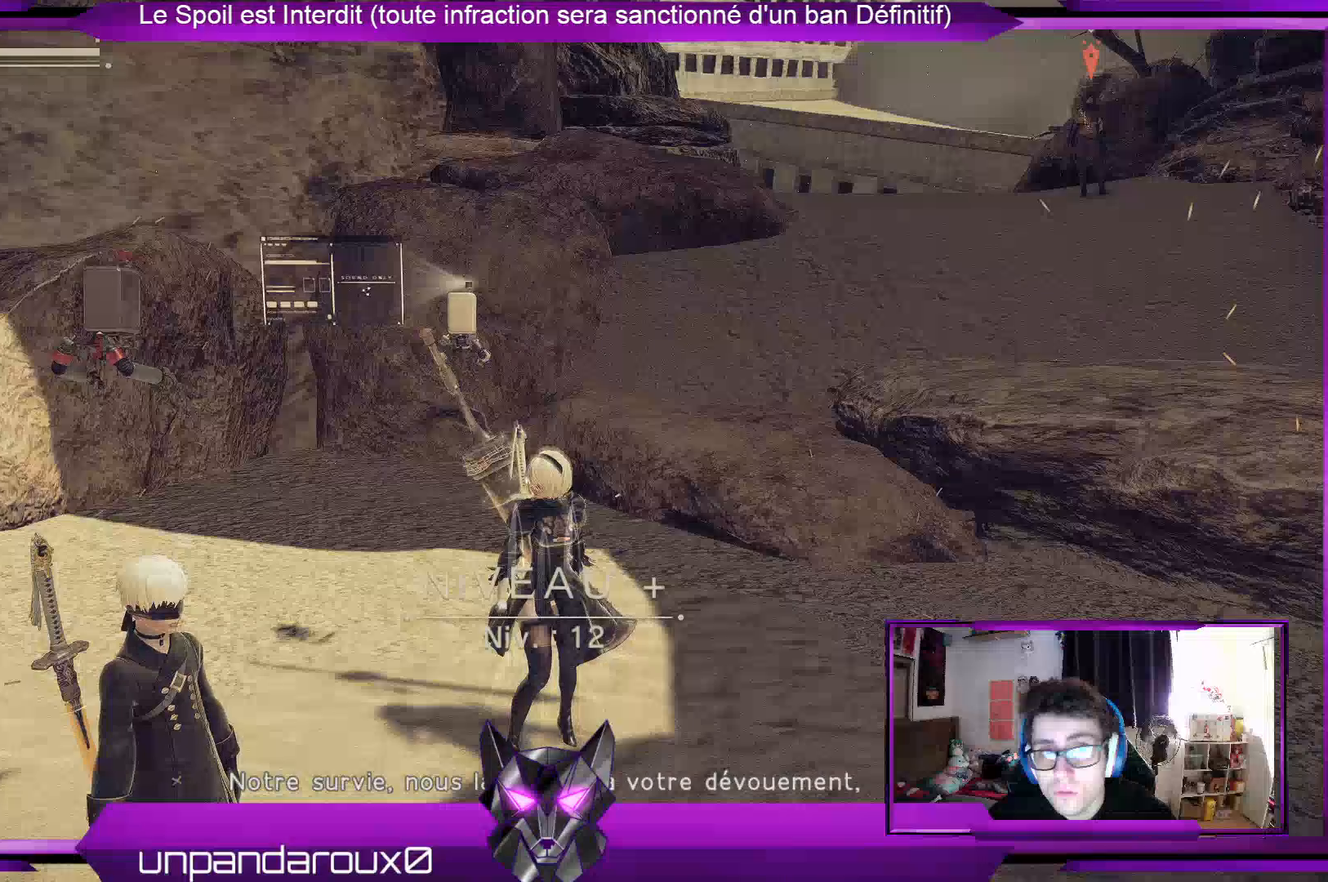
{"buttons": [], "left_stick": "up-right", "right_stick": "center", "events": [[133, "A", "up"], [467, "left_stick", "up-right"]]}